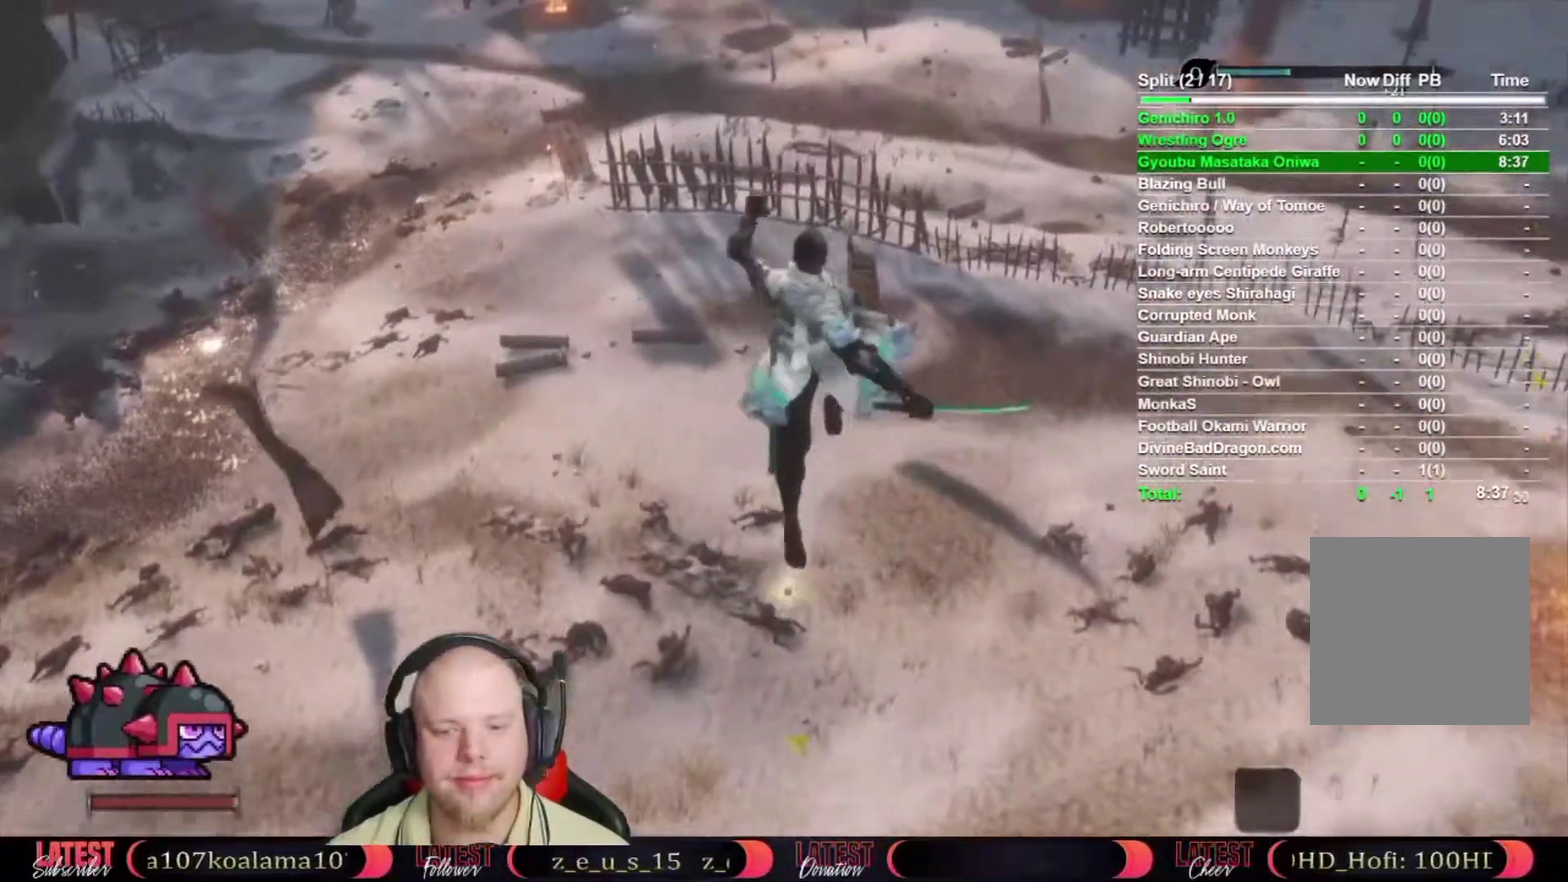
Gameplay with a controller (Xbox layout); each line is a JSON object with the inputs held at the frame after it. "events" lists button and stick changes between this image and that frame as [ms after this image, input, new state], when the widget could be followed in between.
{"buttons": [], "left_stick": "up", "right_stick": "center", "events": [[350, "right_stick", "up-left"], [467, "right_stick", "center"]]}
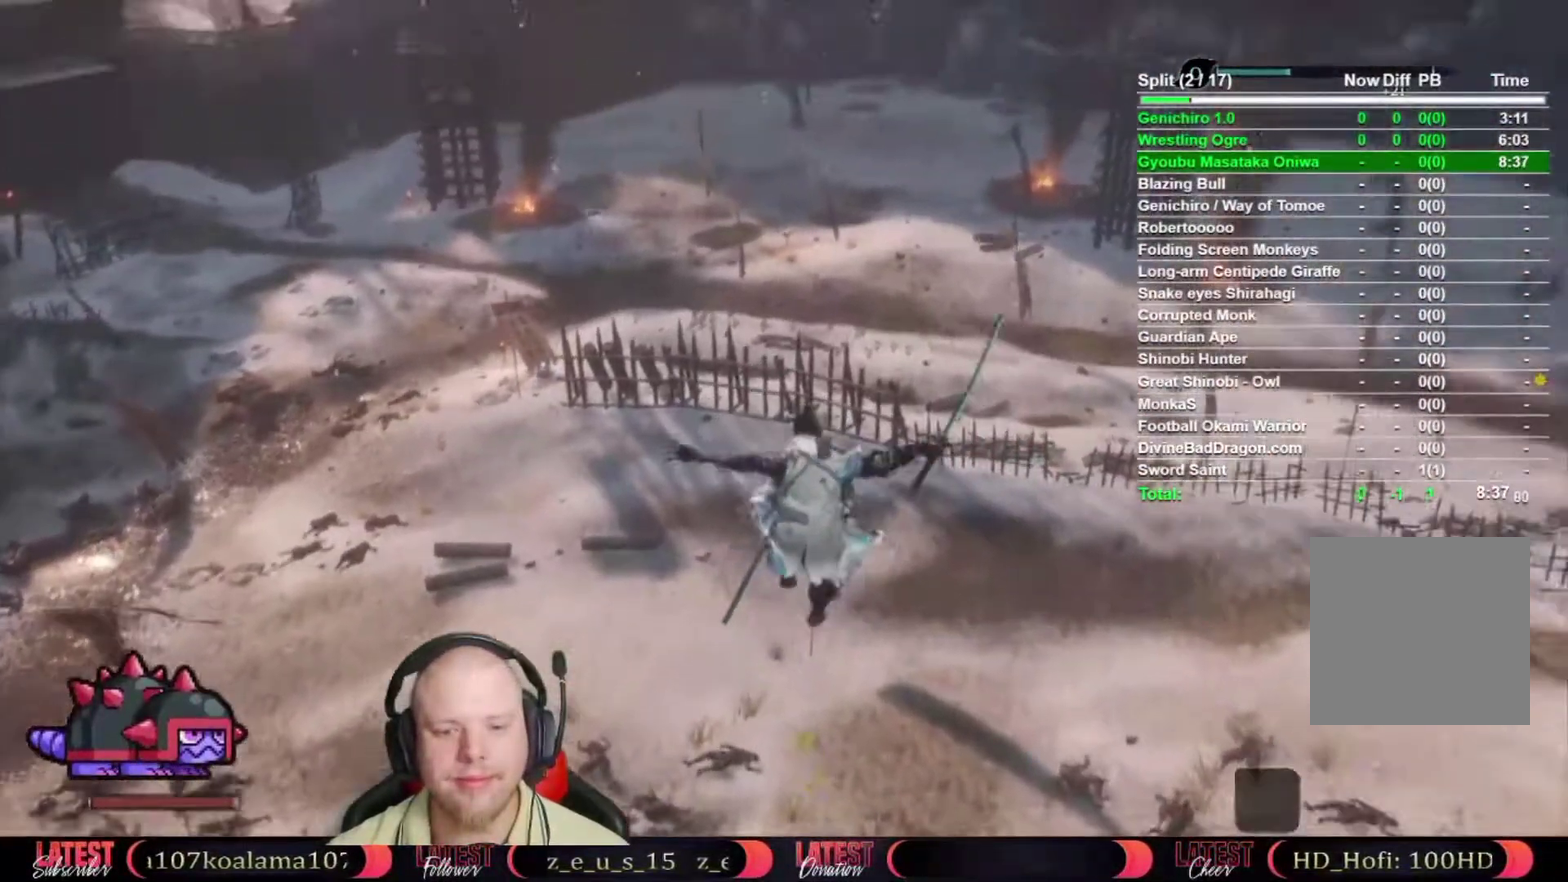
{"buttons": [], "left_stick": "up", "right_stick": "center", "events": [[200, "right_stick", "down"], [317, "right_stick", "center"]]}
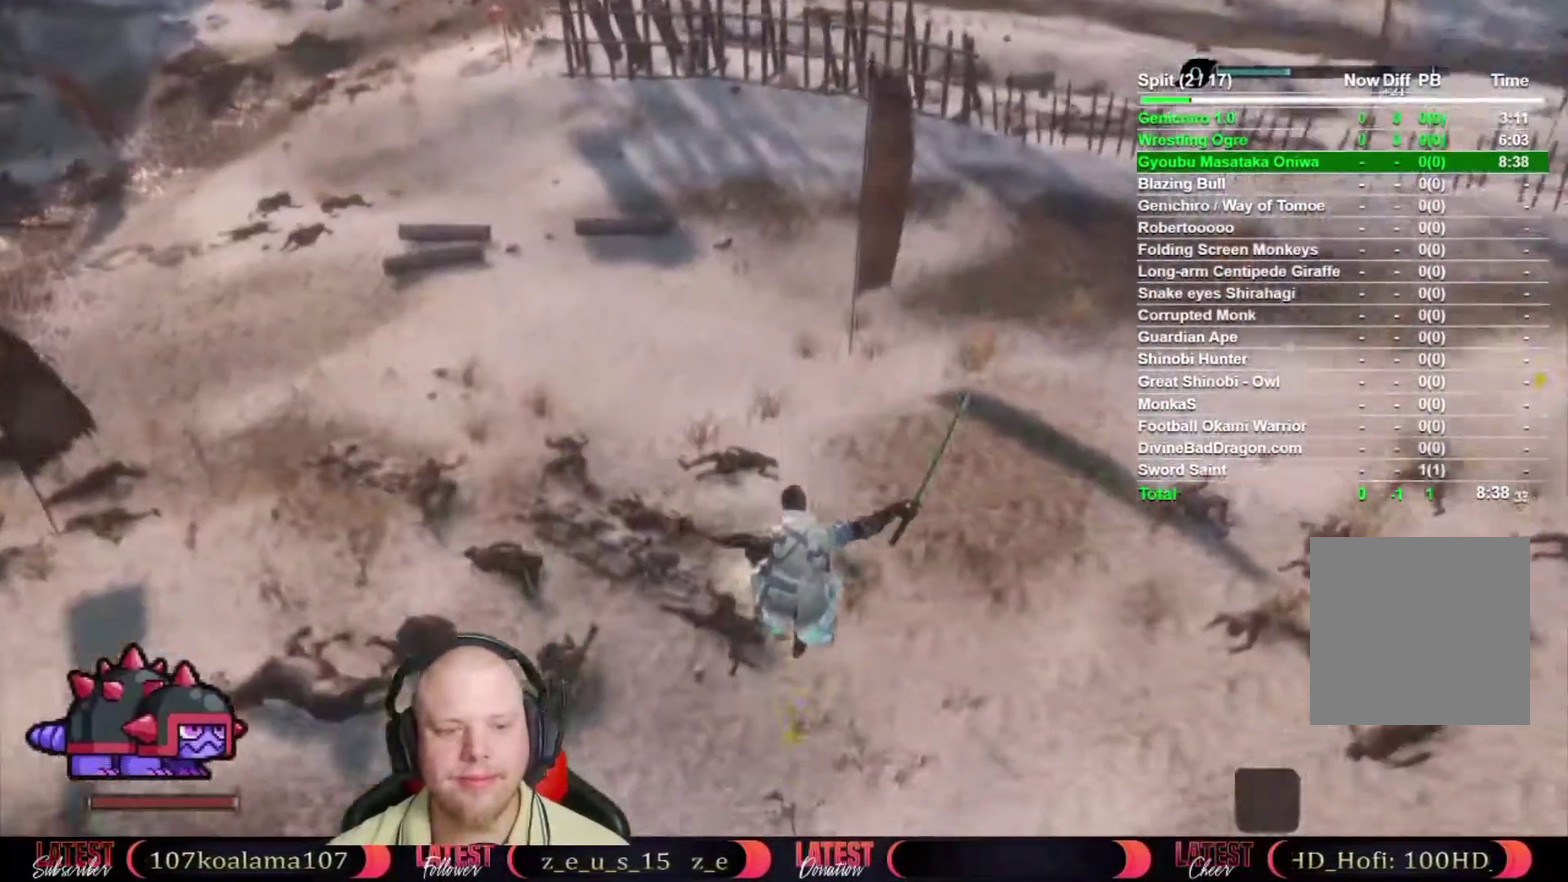
{"buttons": [], "left_stick": "up", "right_stick": "center", "events": [[200, "left_stick", "up-left"], [433, "left_stick", "up"]]}
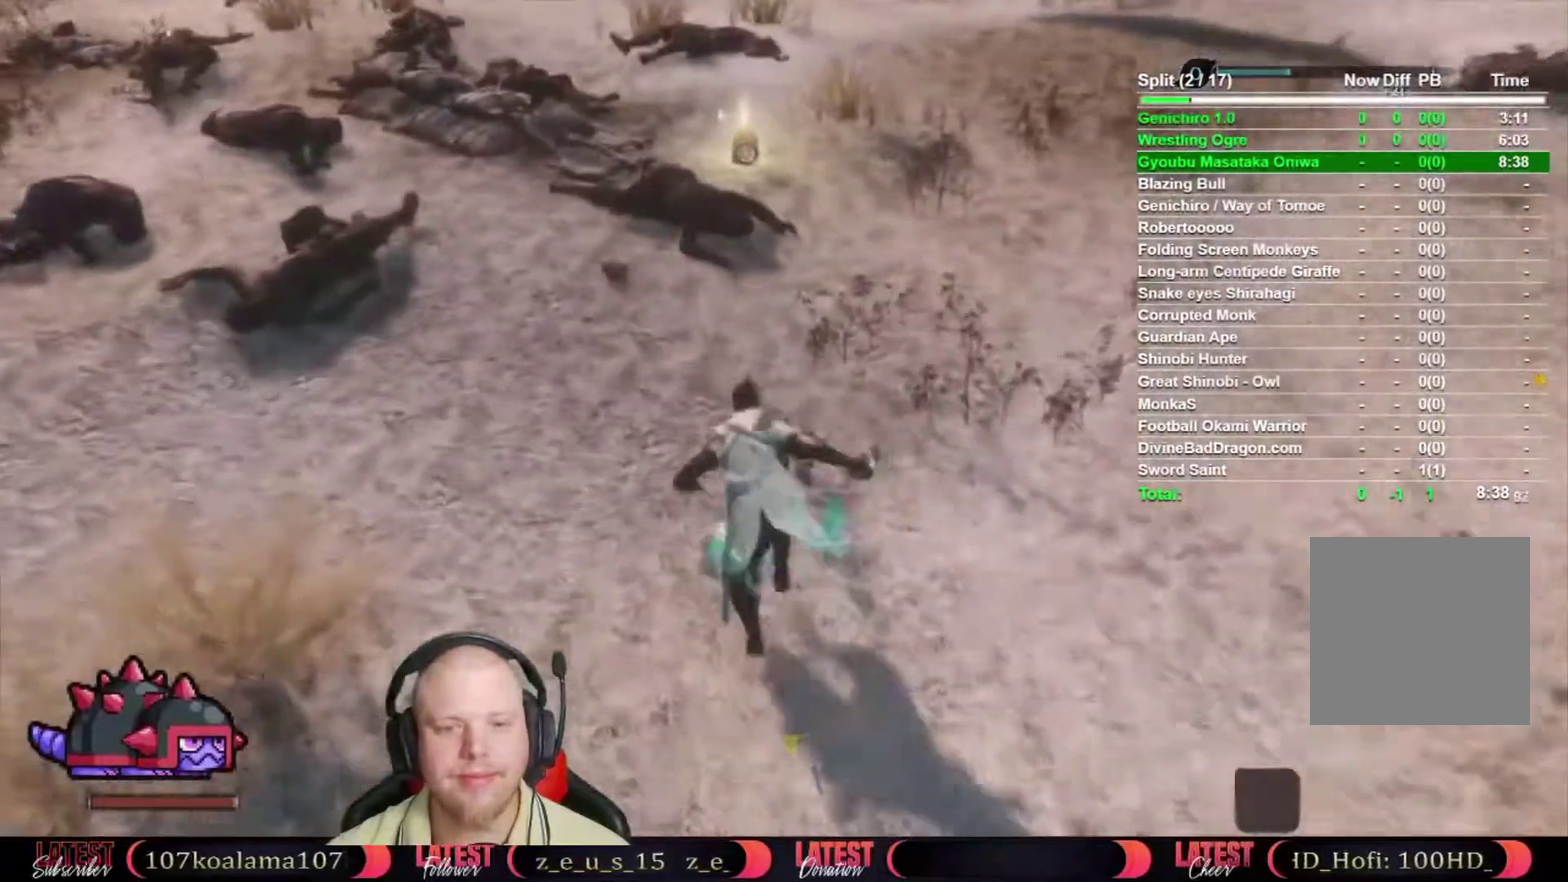
{"buttons": [], "left_stick": "center", "right_stick": "center", "events": [[167, "START", "down"], [333, "left_stick", "center"], [350, "START", "up"]]}
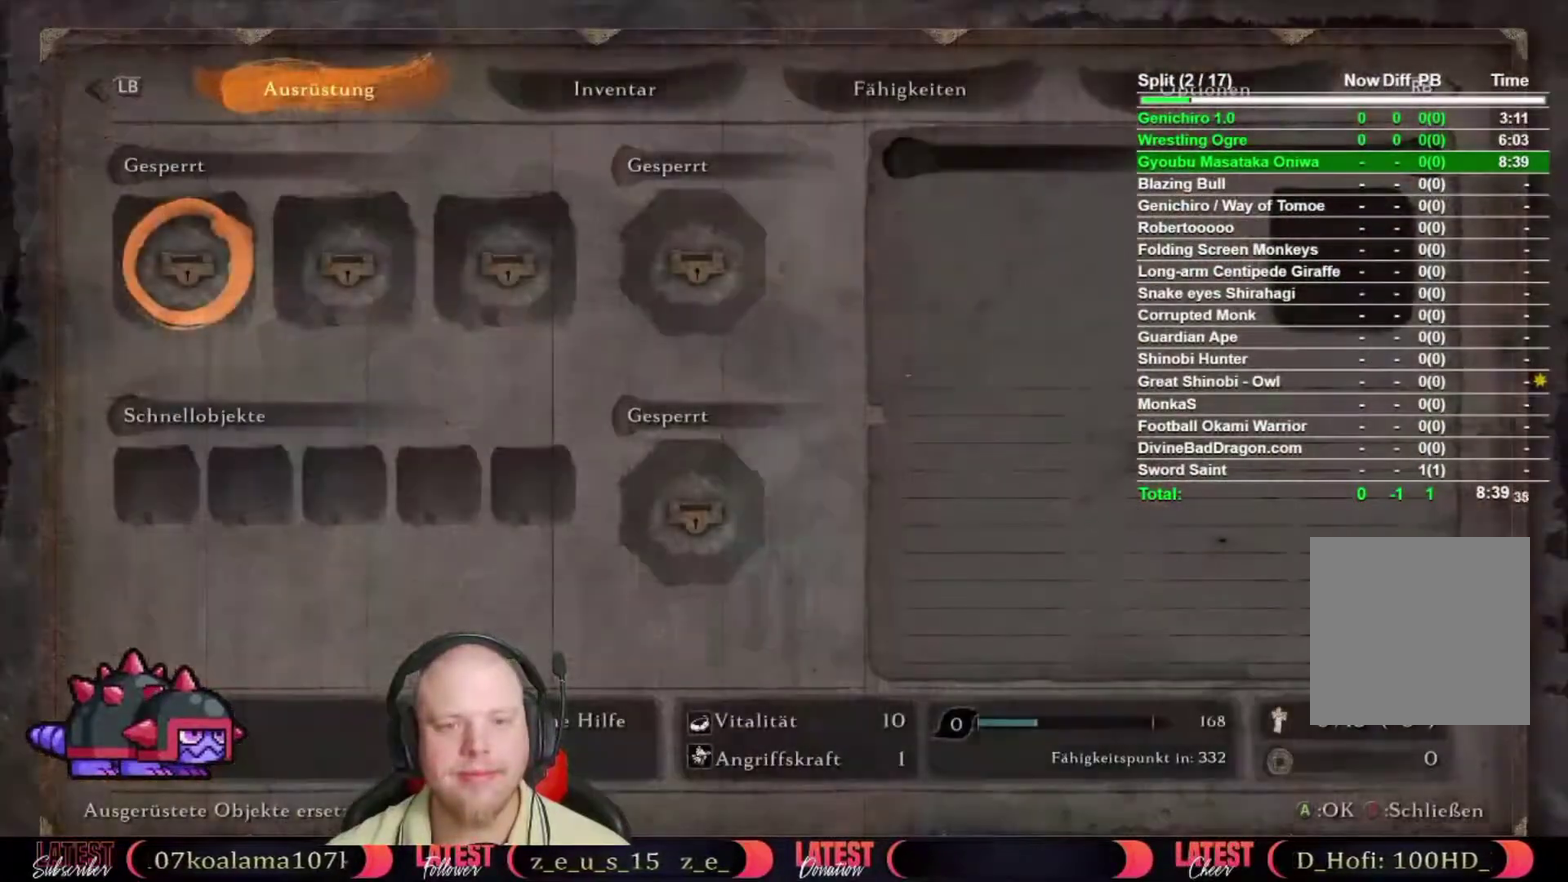
{"buttons": [], "left_stick": "center", "right_stick": "center", "events": [[217, "R1", "down"], [300, "R1", "up"]]}
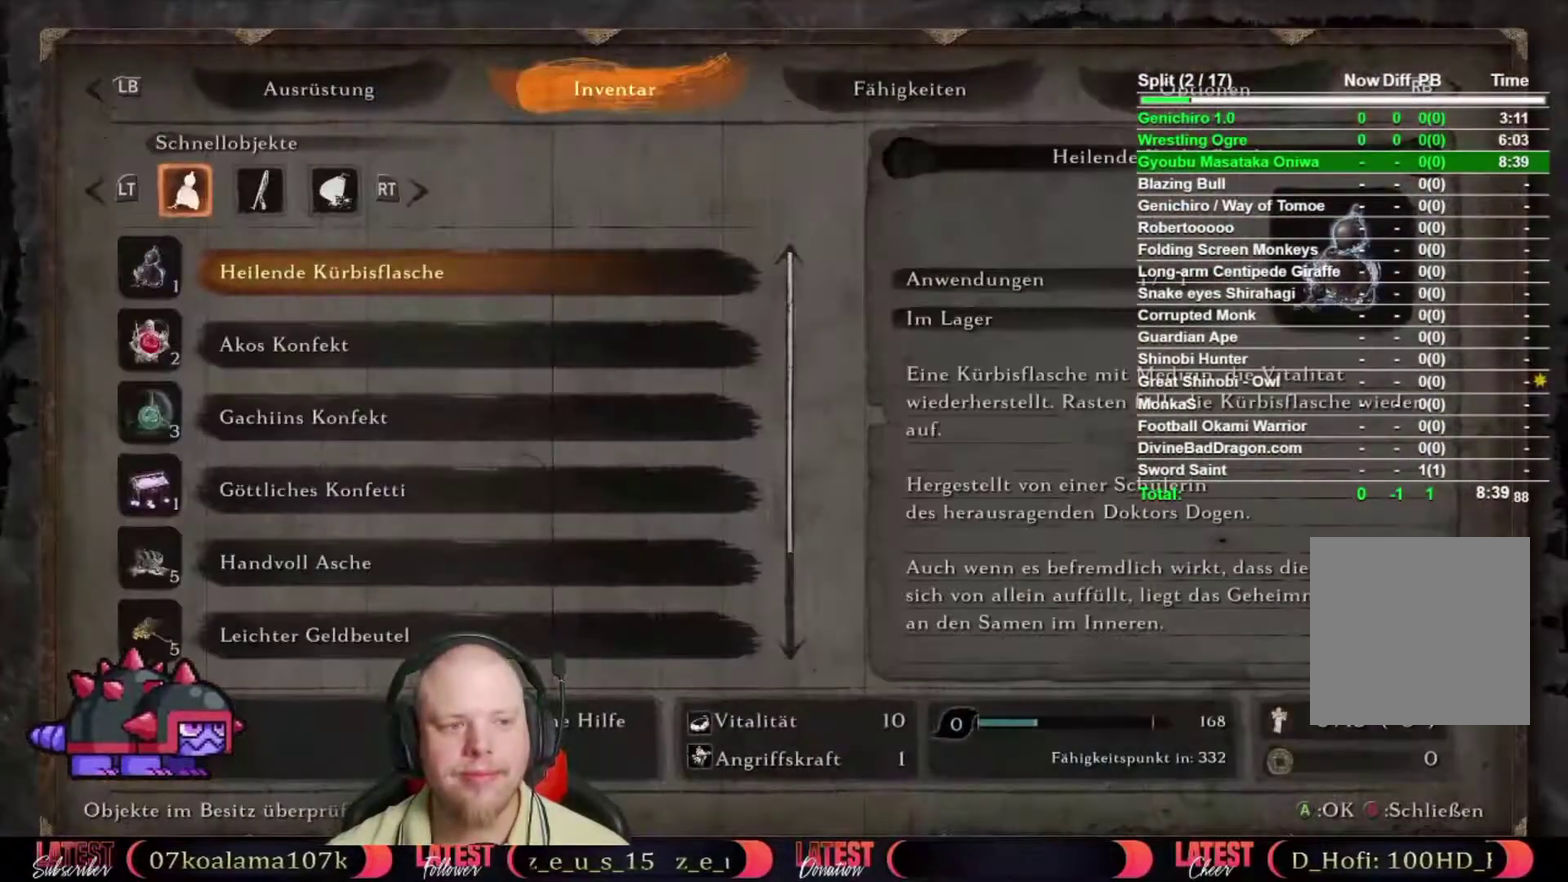
{"buttons": [], "left_stick": "center", "right_stick": "center", "events": [[117, "DPAD_DOWN", "down"], [200, "DPAD_DOWN", "up"], [283, "A", "down"], [417, "A", "up"]]}
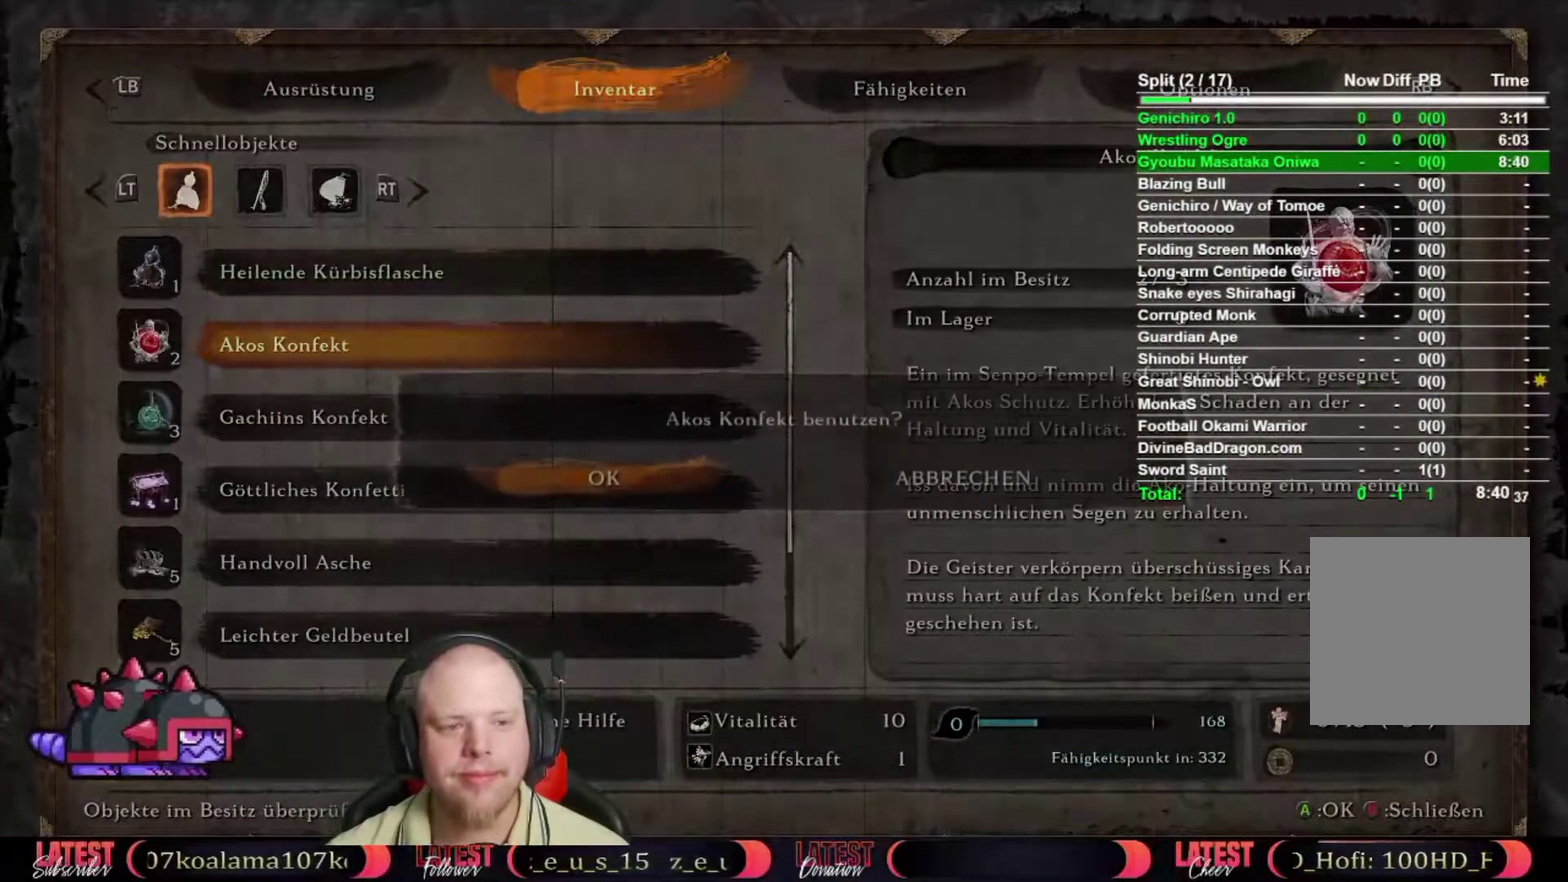
{"buttons": [], "left_stick": "center", "right_stick": "center", "events": [[183, "A", "down"], [317, "A", "up"]]}
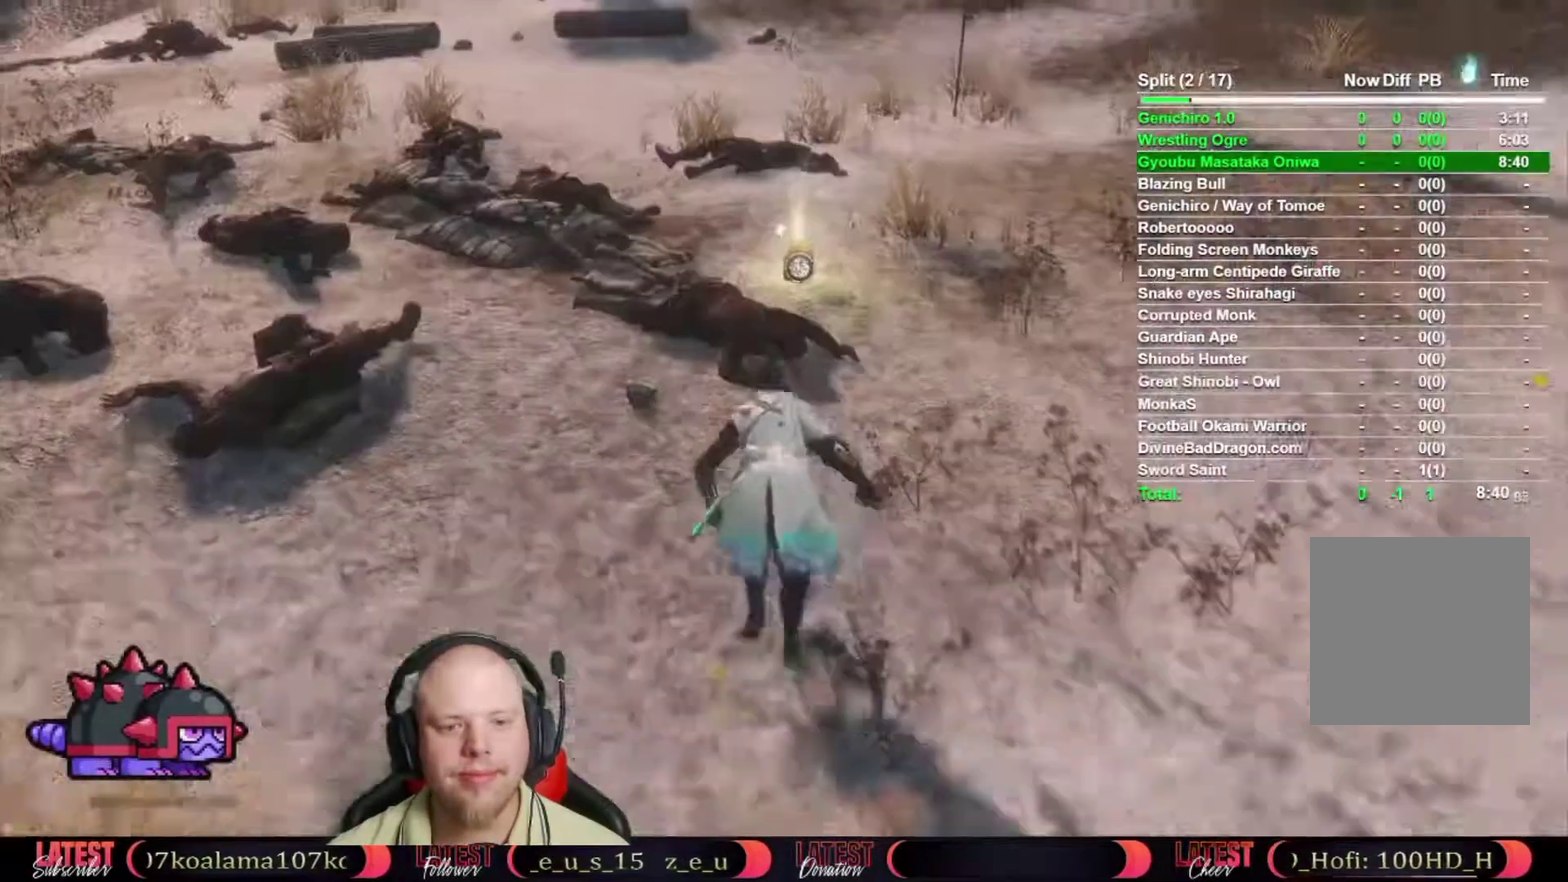
{"buttons": [], "left_stick": "center", "right_stick": "center", "events": []}
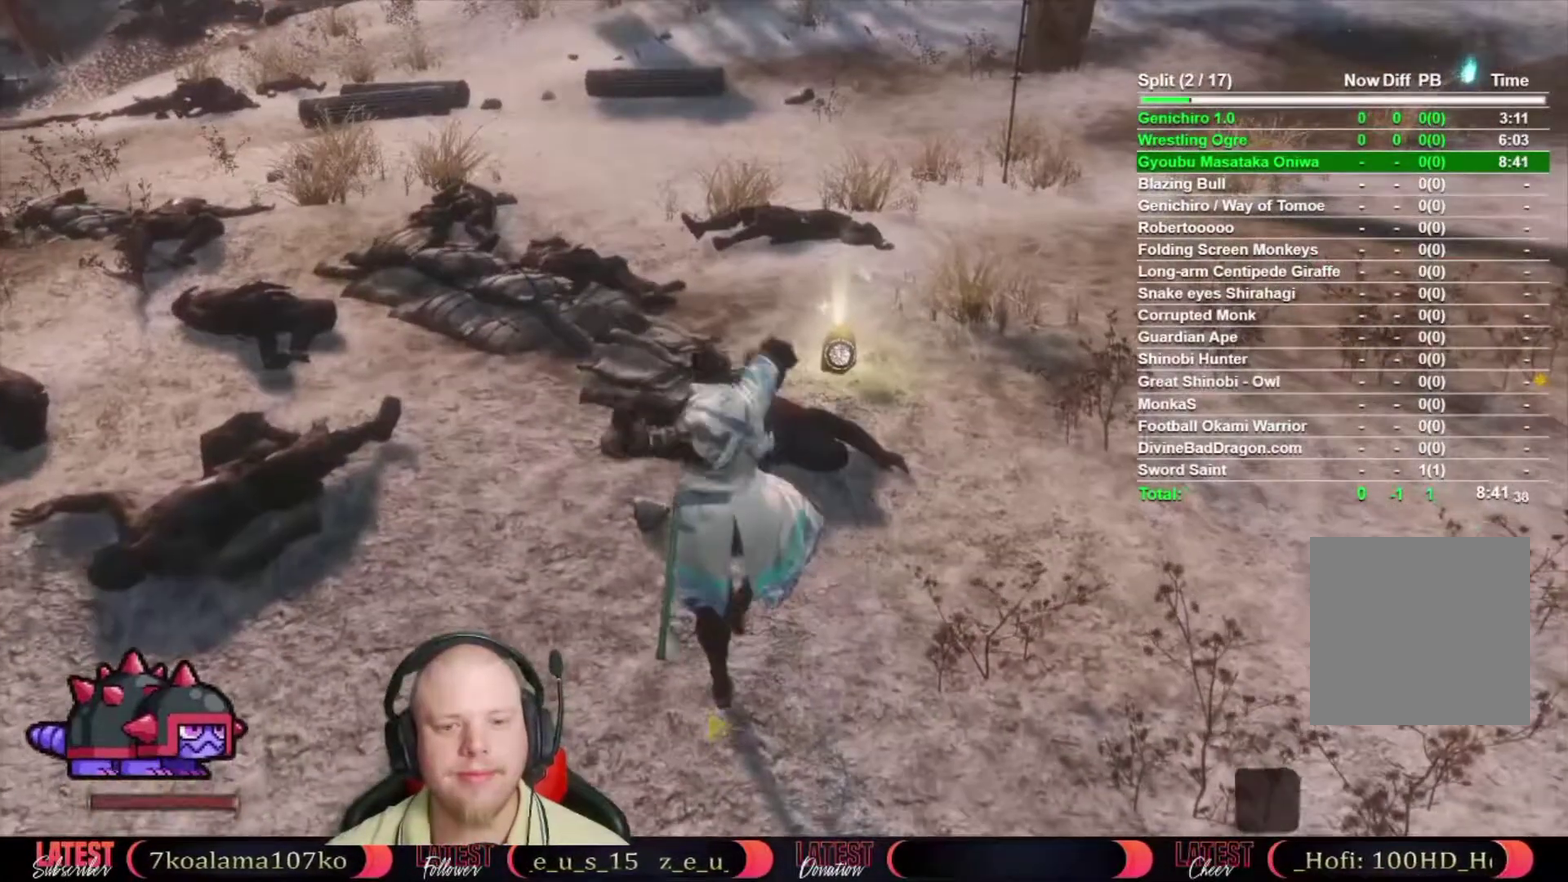
{"buttons": [], "left_stick": "center", "right_stick": "center", "events": [[167, "right_stick", "down"], [333, "right_stick", "center"]]}
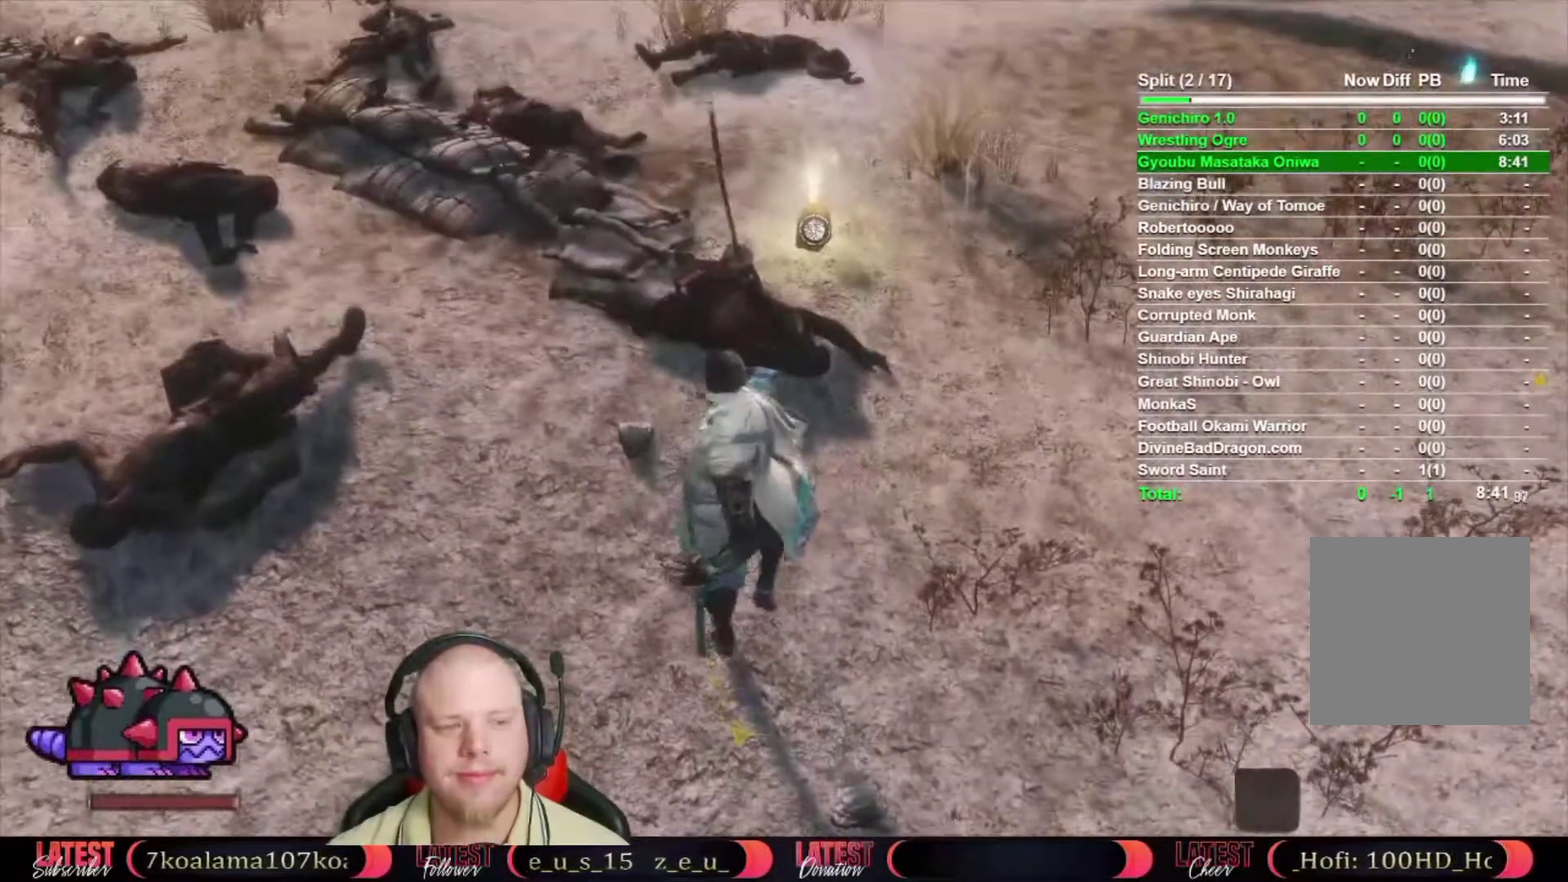
{"buttons": [], "left_stick": "up", "right_stick": "center", "events": [[300, "right_stick", "up"], [383, "right_stick", "center"], [467, "left_stick", "up"]]}
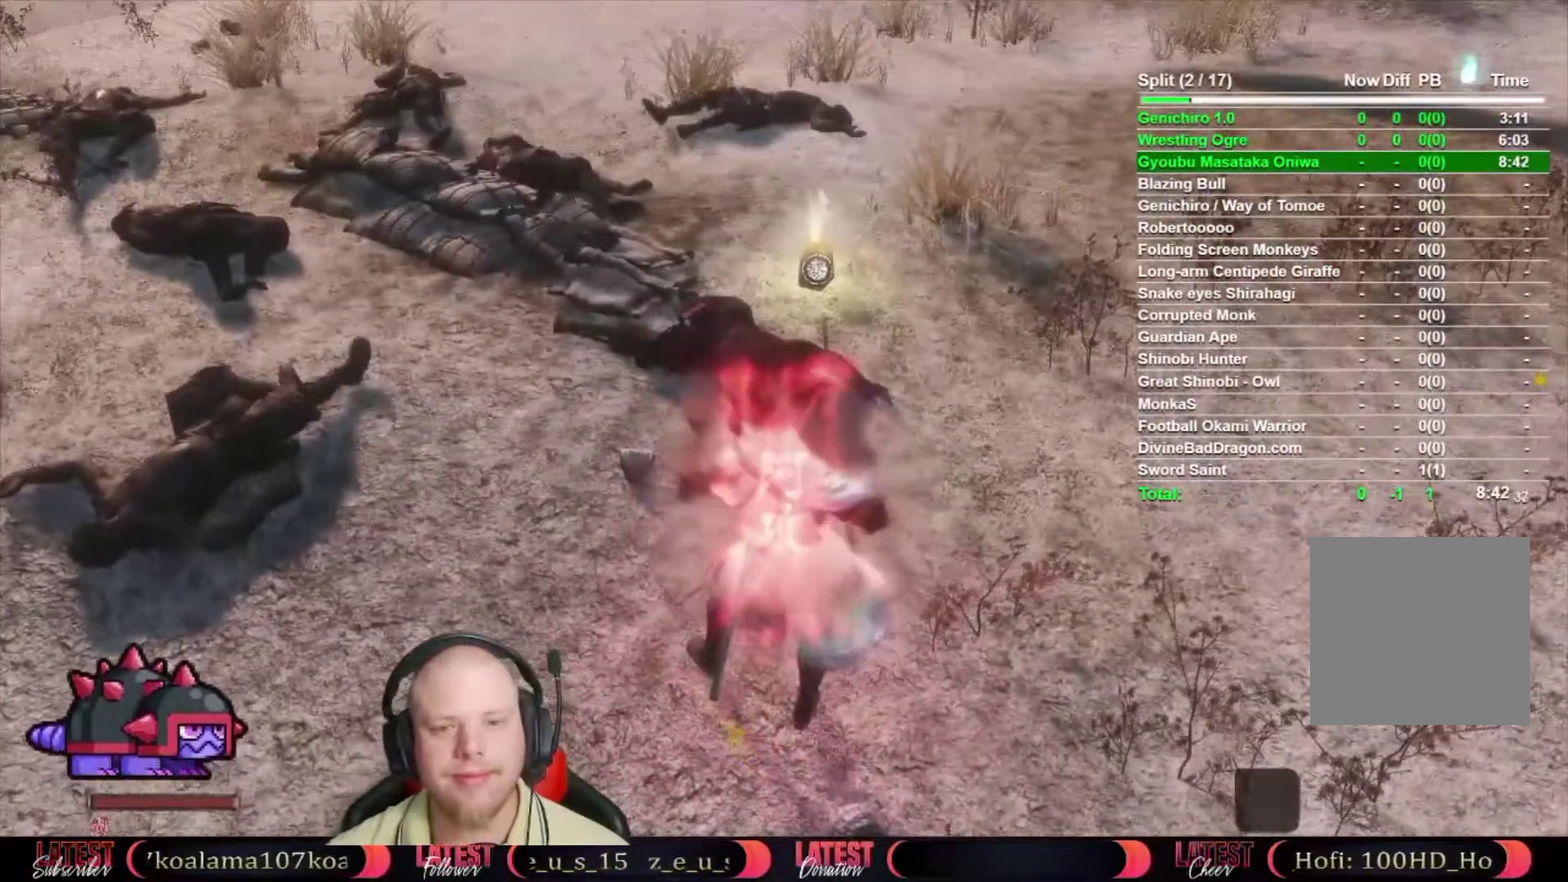
{"buttons": ["X"], "left_stick": "up", "right_stick": "center", "events": [[467, "X", "down"]]}
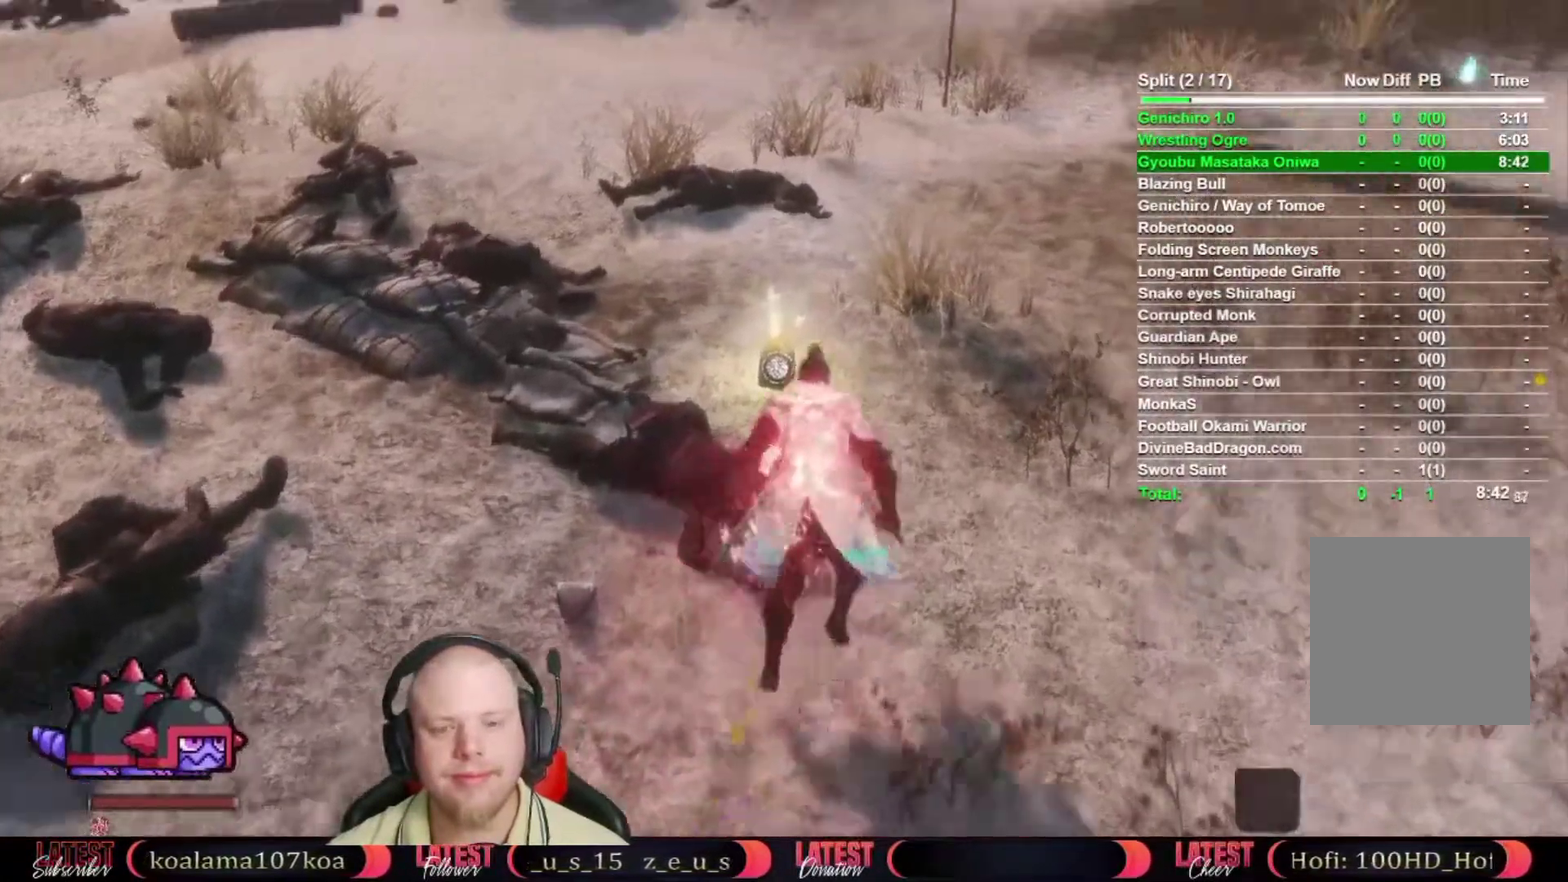
{"buttons": ["A"], "left_stick": "up", "right_stick": "center", "events": [[67, "X", "up"], [133, "X", "down"], [217, "X", "up"], [500, "A", "down"]]}
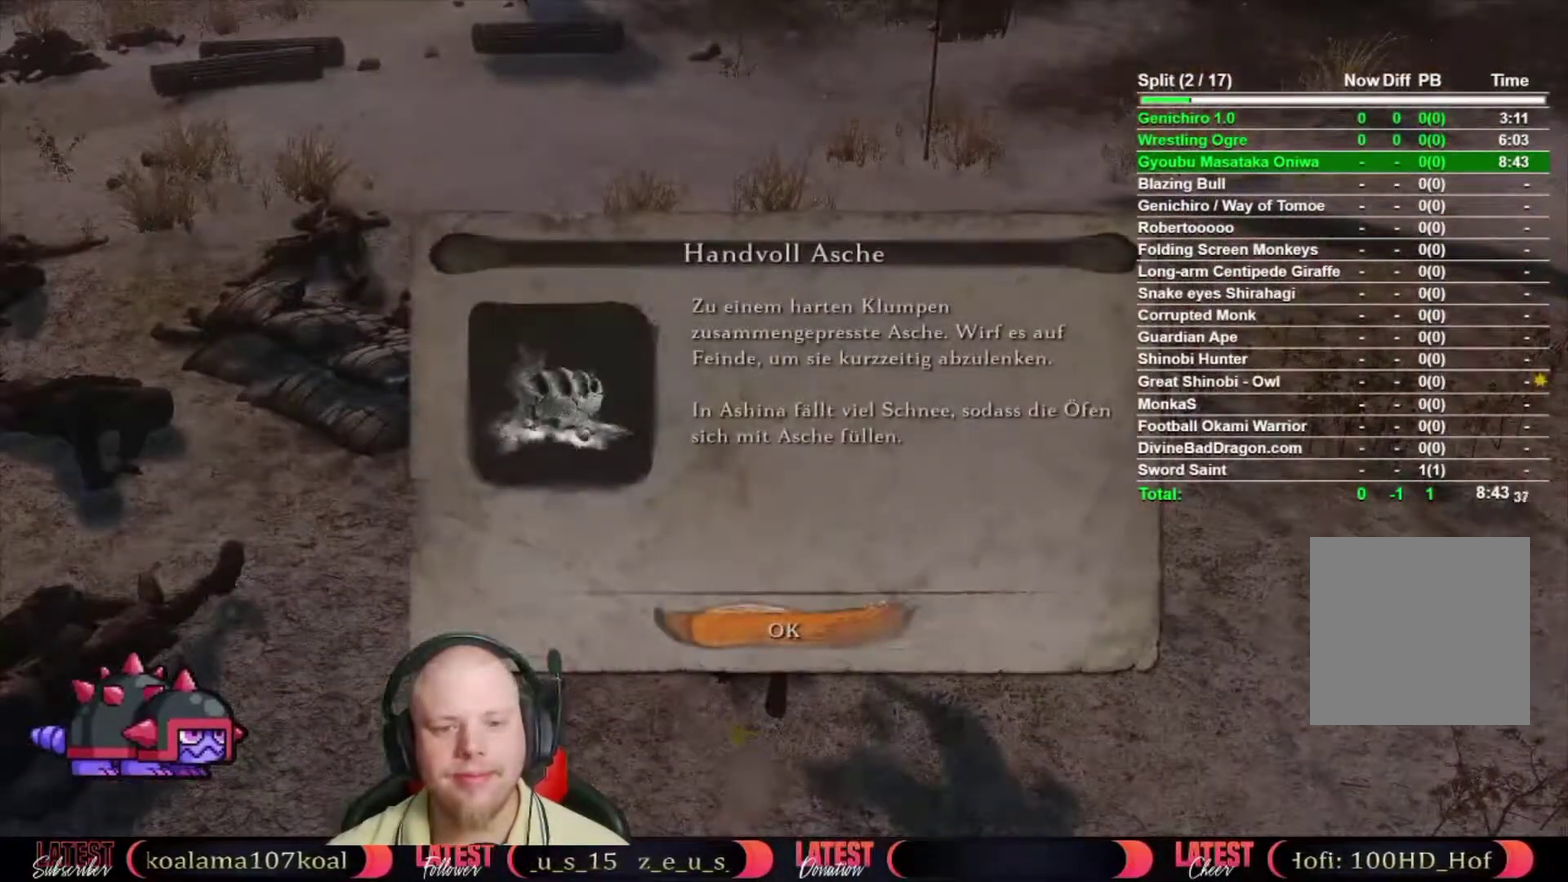
{"buttons": ["B"], "left_stick": "up", "right_stick": "center", "events": [[83, "A", "up"], [217, "B", "down"]]}
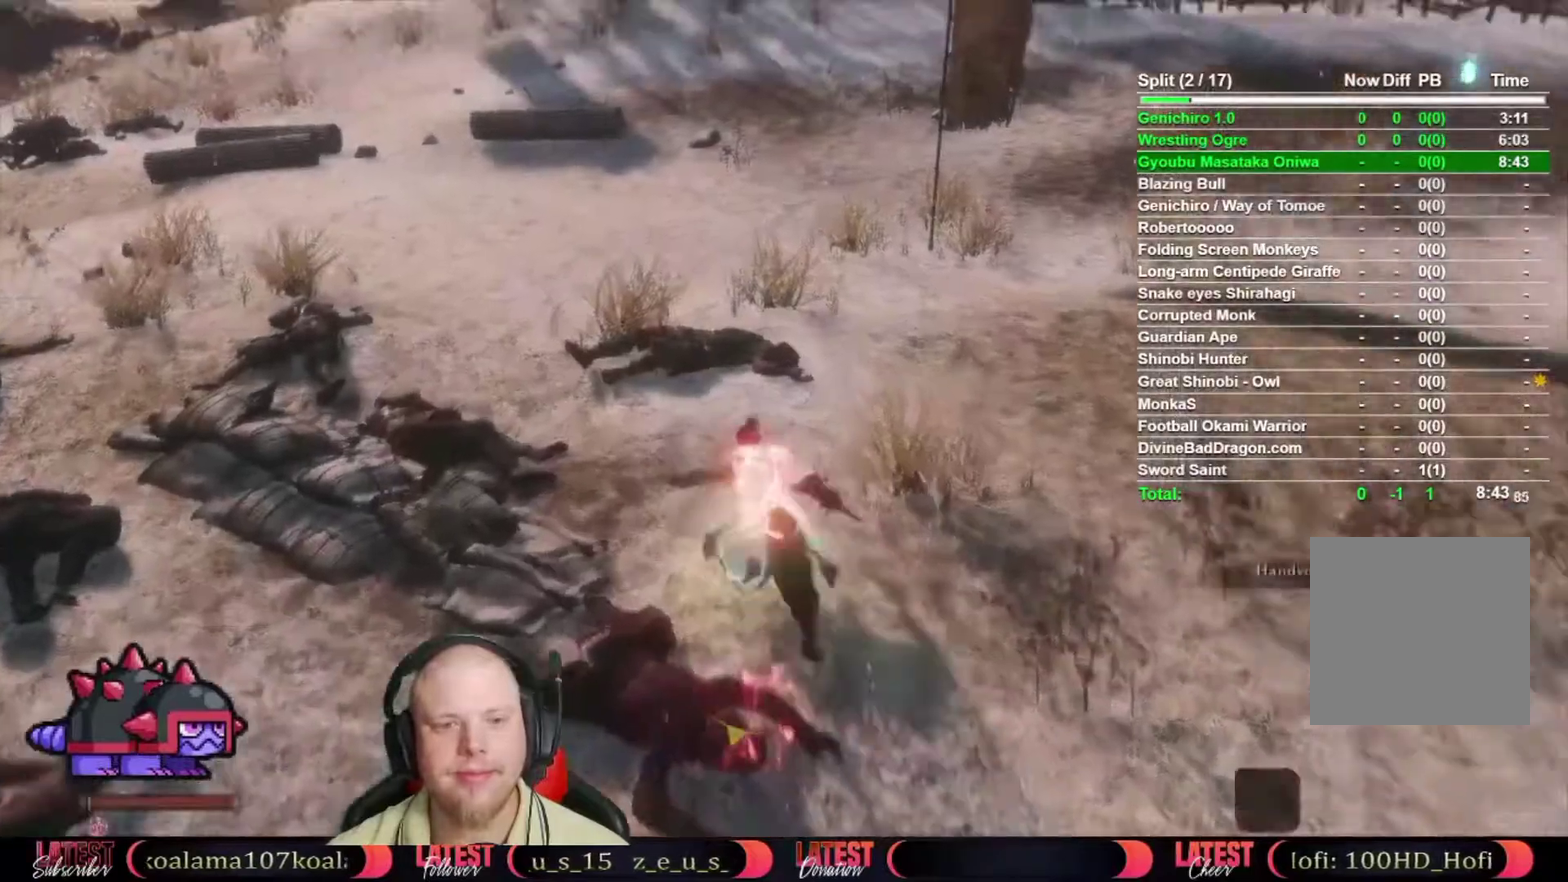
{"buttons": ["B"], "left_stick": "up", "right_stick": "center", "events": []}
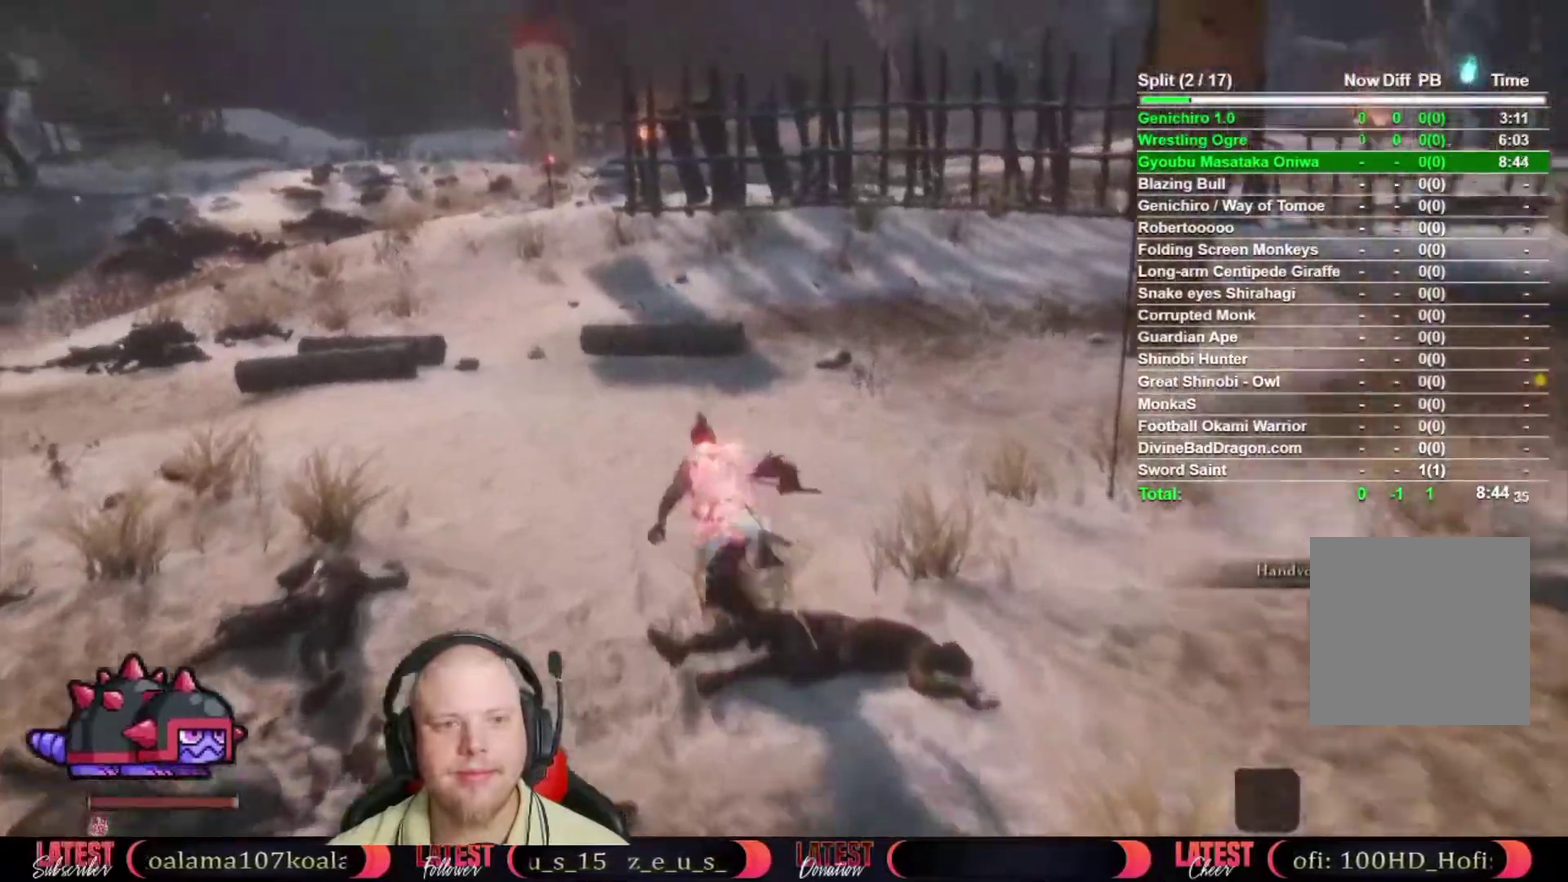
{"buttons": ["B"], "left_stick": "up", "right_stick": "center", "events": []}
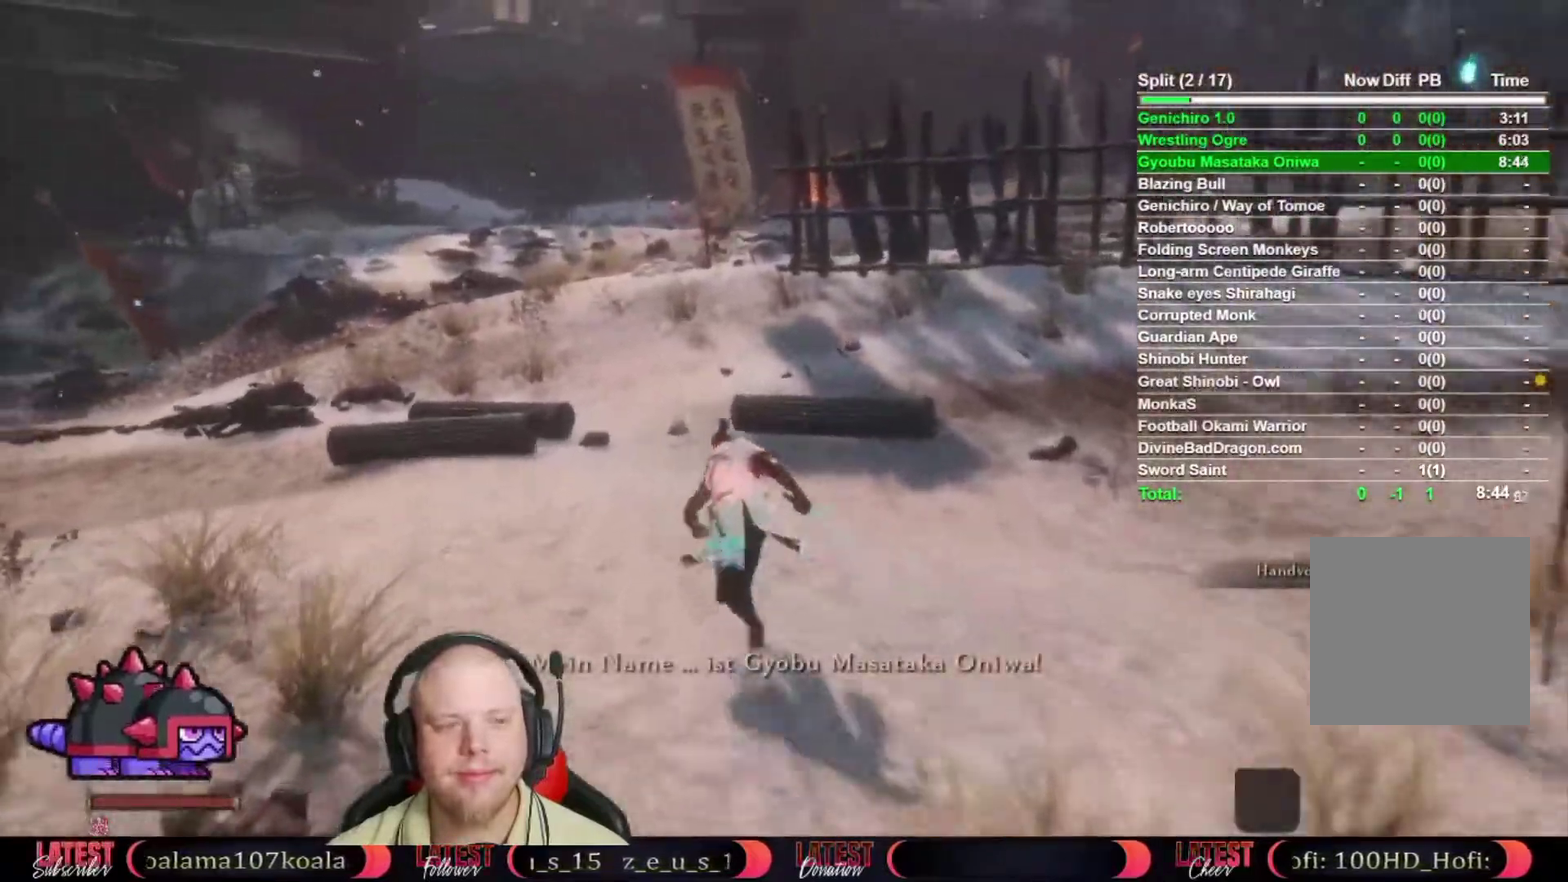
{"buttons": ["B"], "left_stick": "up", "right_stick": "center", "events": []}
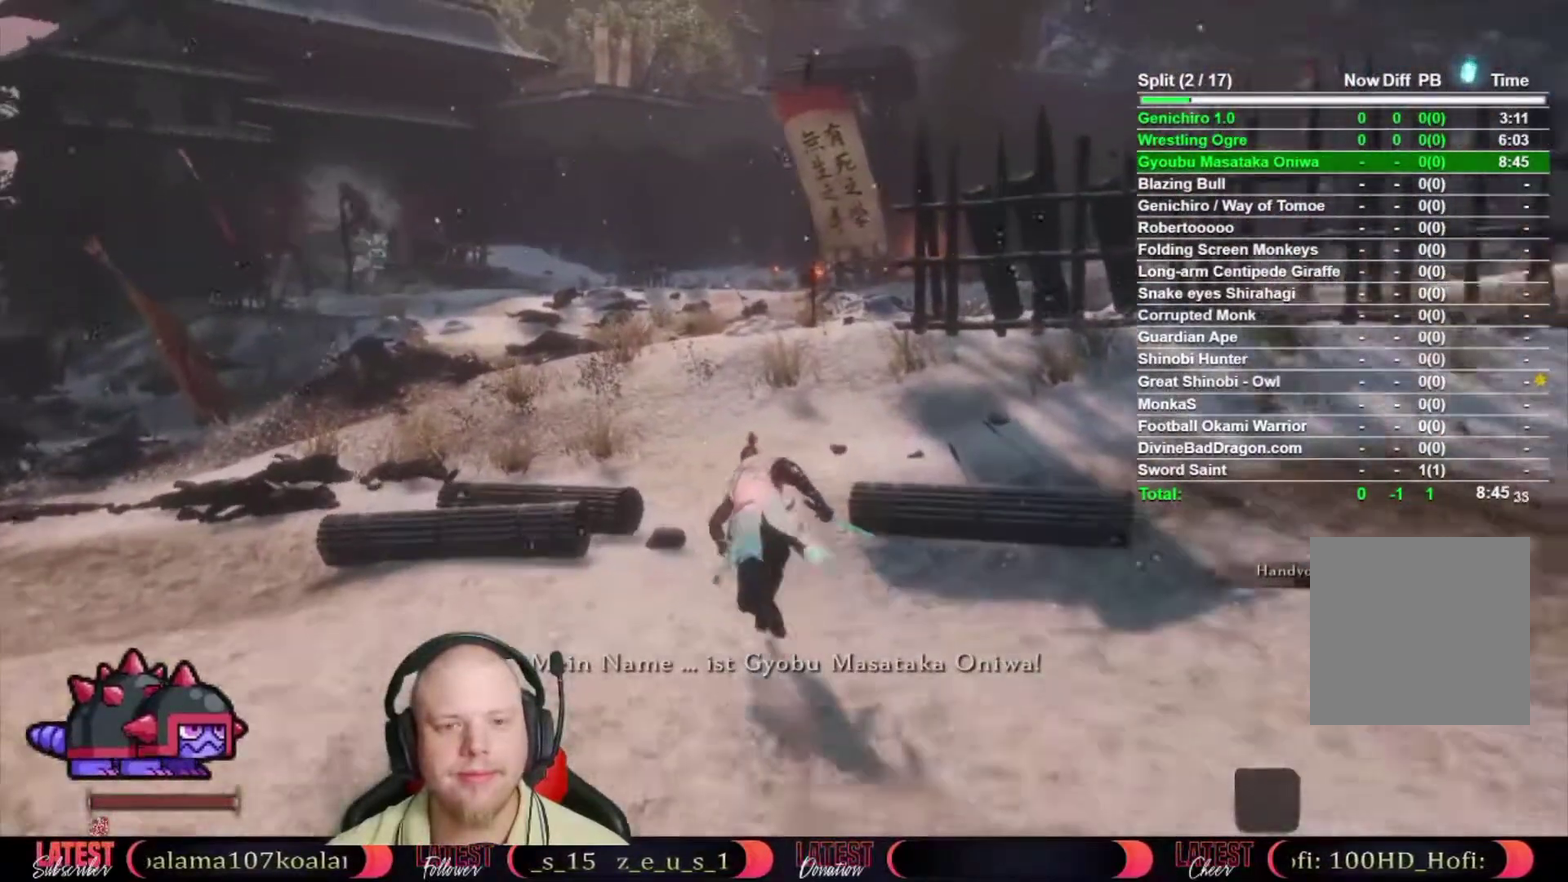
{"buttons": ["B"], "left_stick": "up", "right_stick": "center", "events": []}
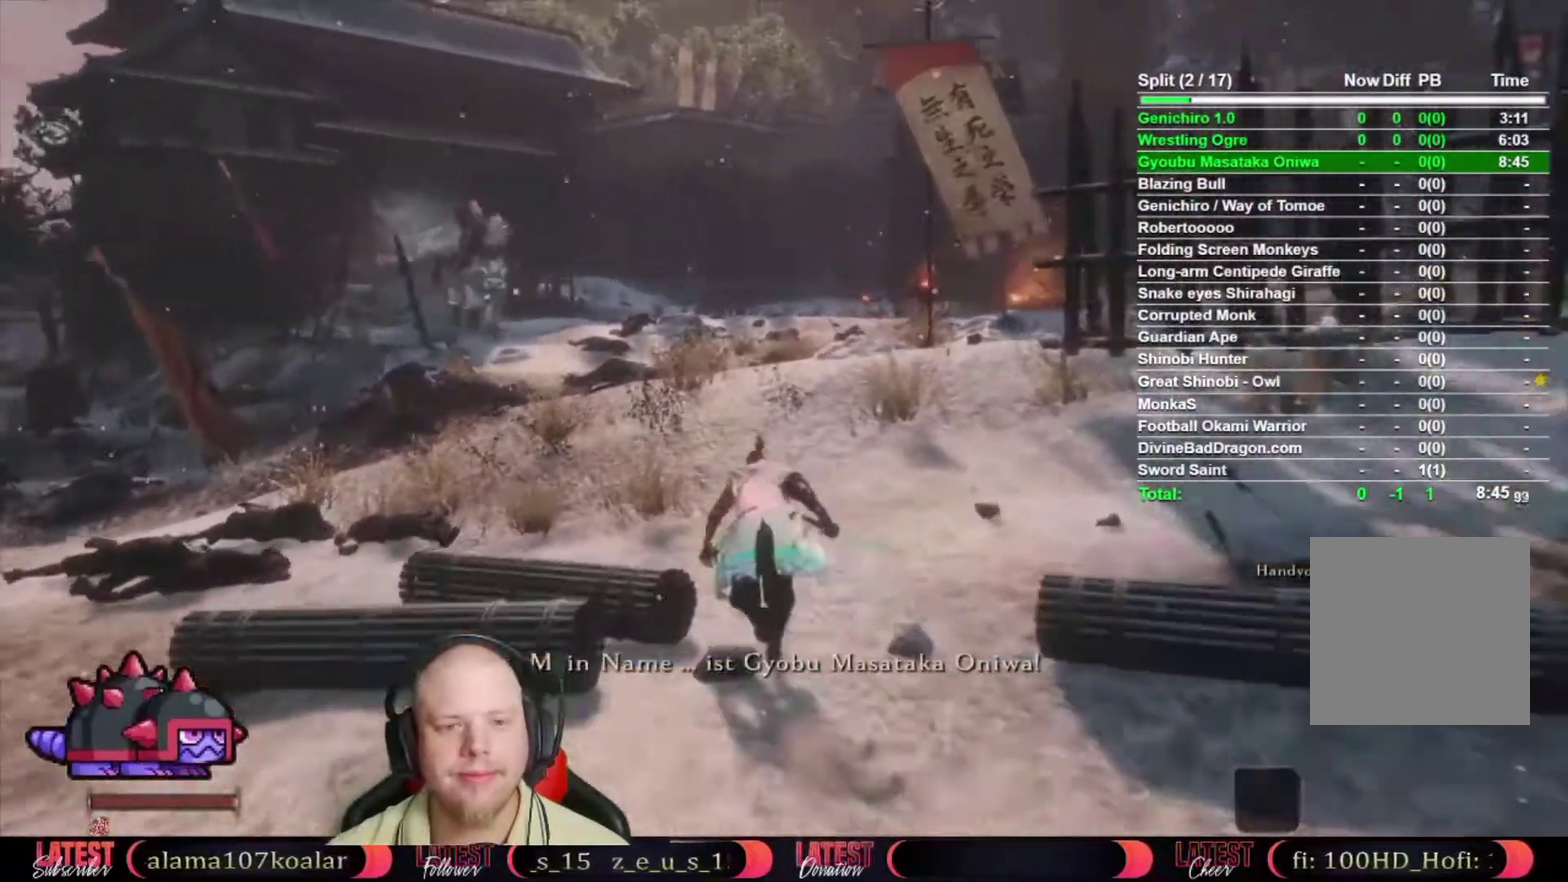
{"buttons": ["B"], "left_stick": "up", "right_stick": "center", "events": []}
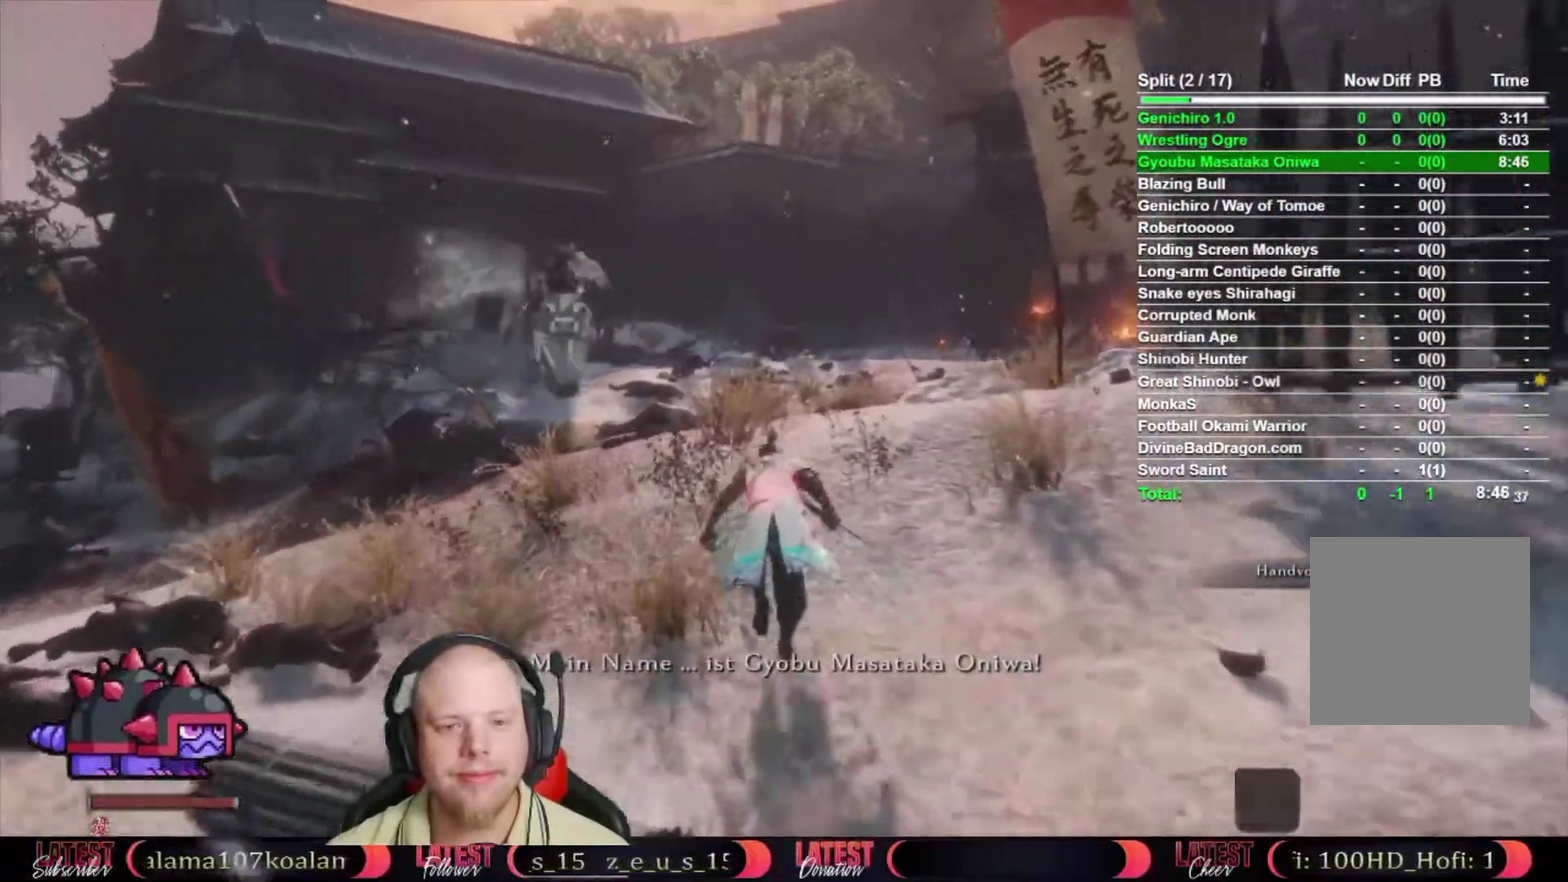
{"buttons": ["B"], "left_stick": "up", "right_stick": "center", "events": []}
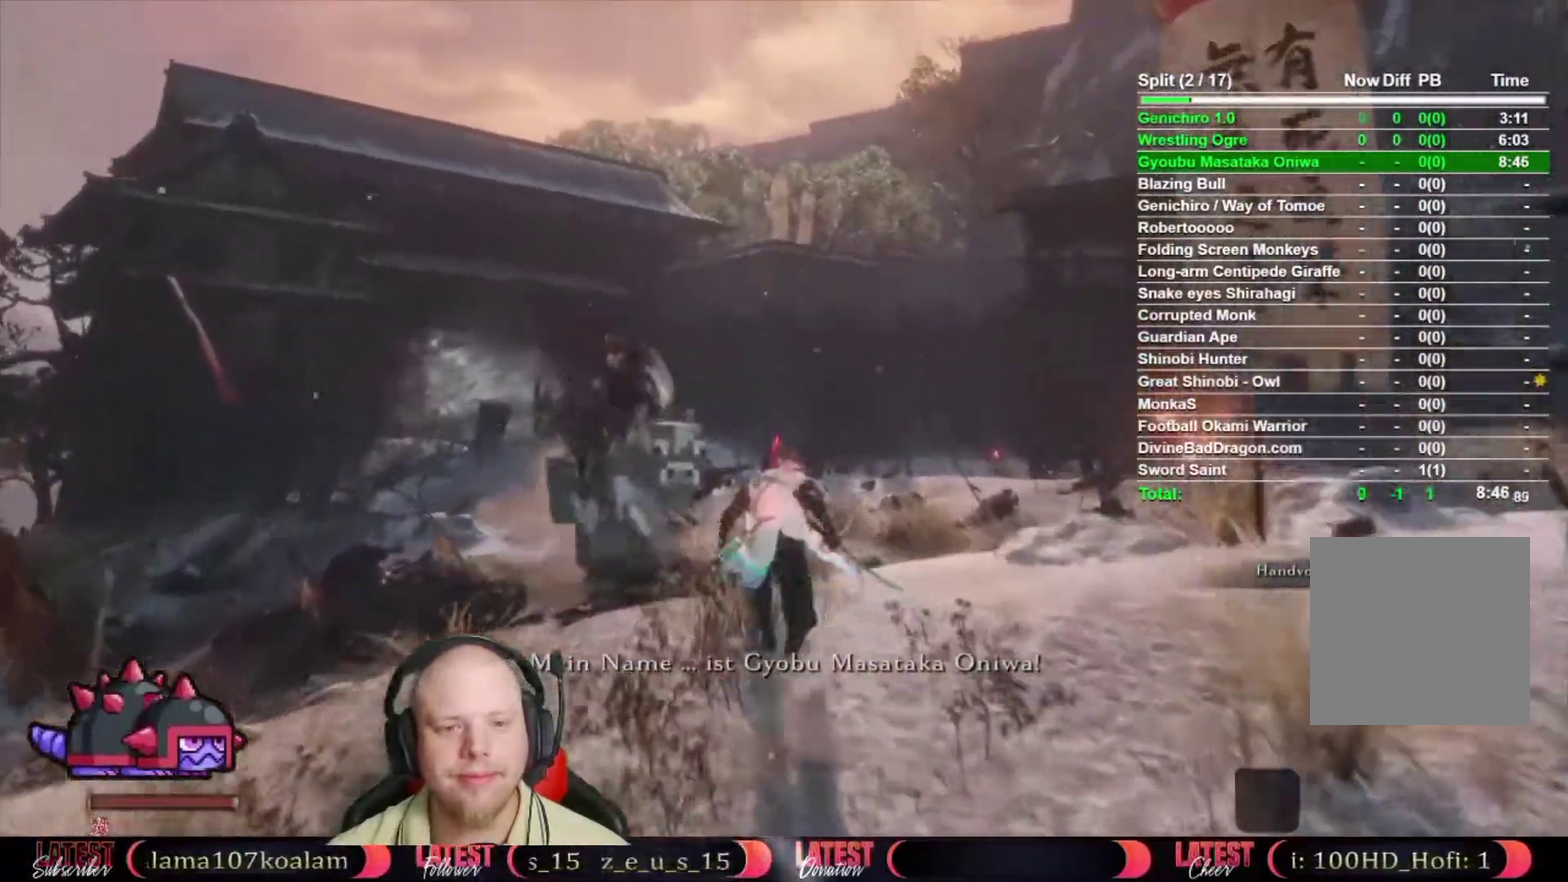
{"buttons": ["R1"], "left_stick": "up", "right_stick": "center", "events": [[17, "R1", "down"], [150, "R1", "up"], [183, "B", "up"], [317, "R3", "down"], [383, "R3", "up"], [450, "R1", "down"]]}
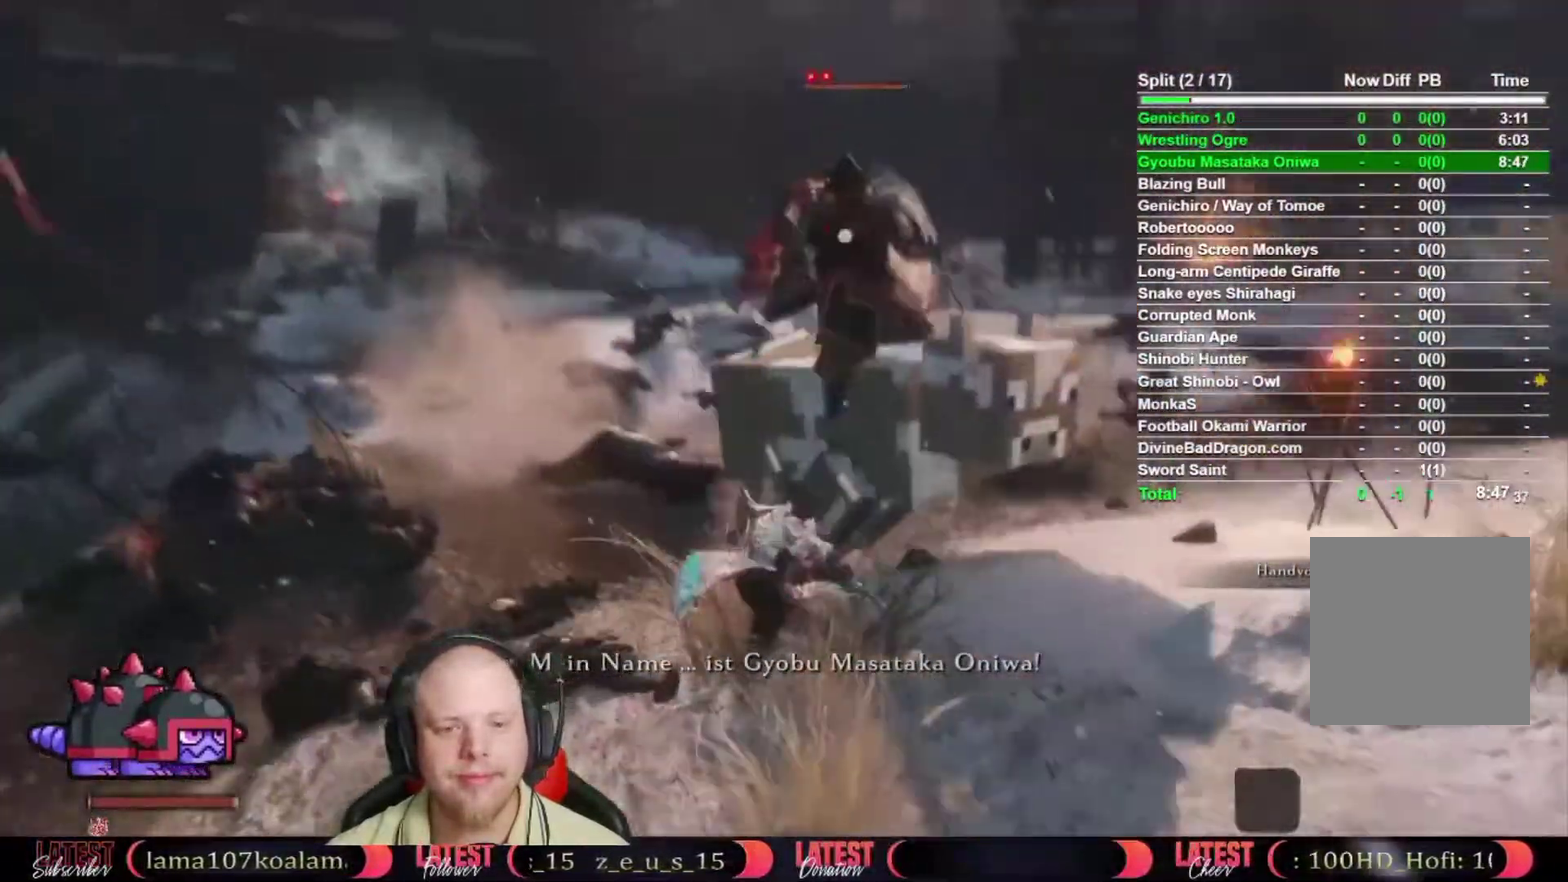
{"buttons": [], "left_stick": "up-right", "right_stick": "center", "events": [[33, "R1", "up"], [117, "R1", "down"], [183, "R1", "up"], [250, "R1", "down"], [333, "R1", "up"], [417, "R1", "down"], [500, "R1", "up"], [500, "left_stick", "up-right"]]}
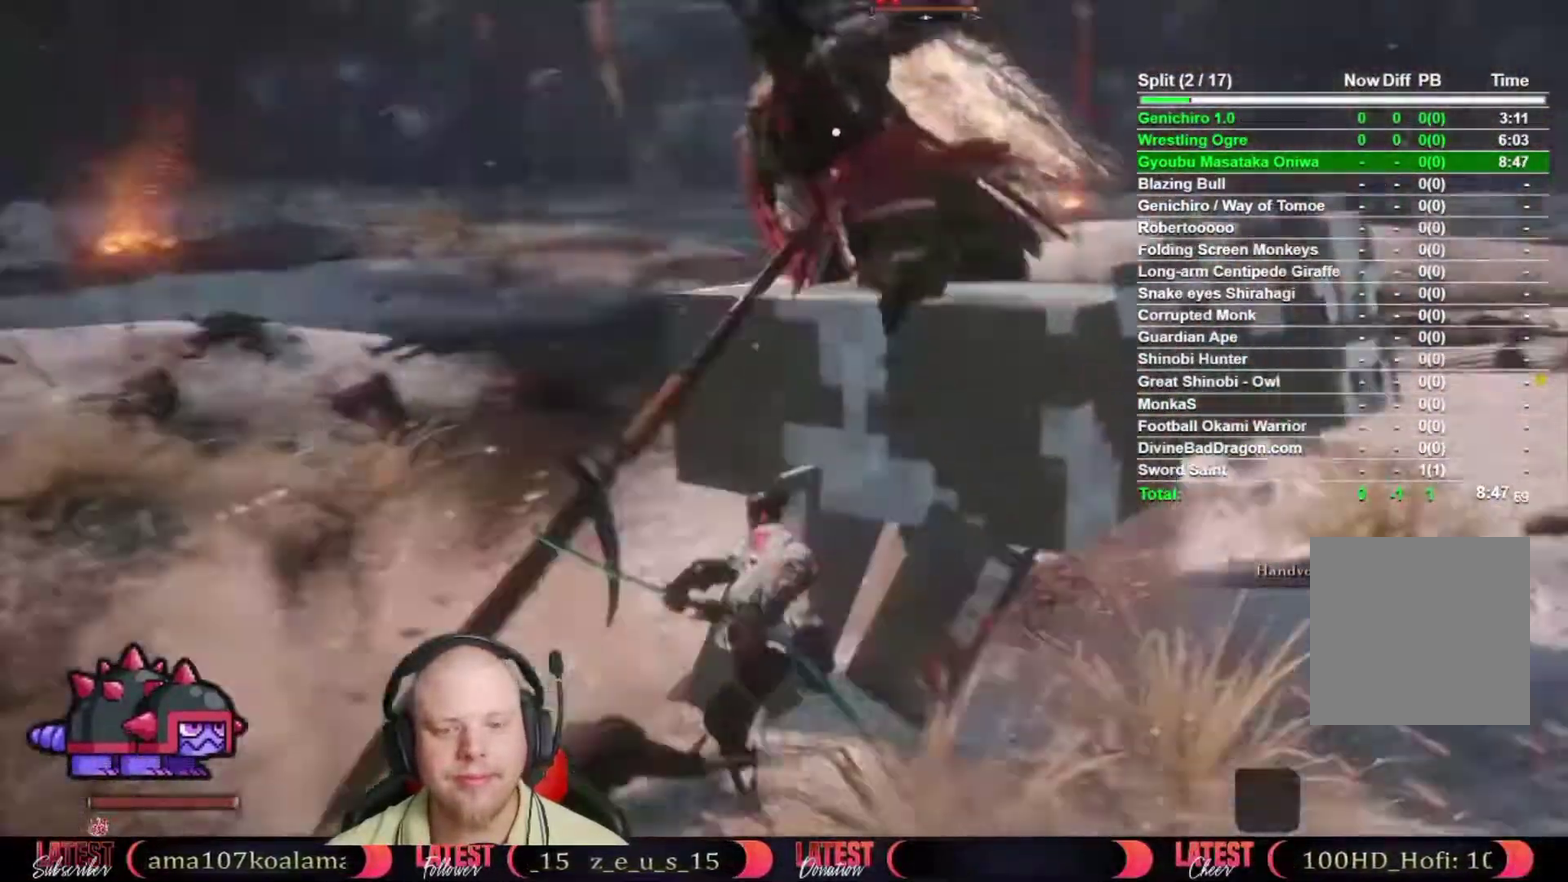
{"buttons": ["R1"], "left_stick": "up-right", "right_stick": "center", "events": [[83, "R1", "down"], [133, "R1", "up"], [217, "R1", "down"], [267, "R1", "up"], [367, "R1", "down"], [433, "R1", "up"], [483, "R1", "down"]]}
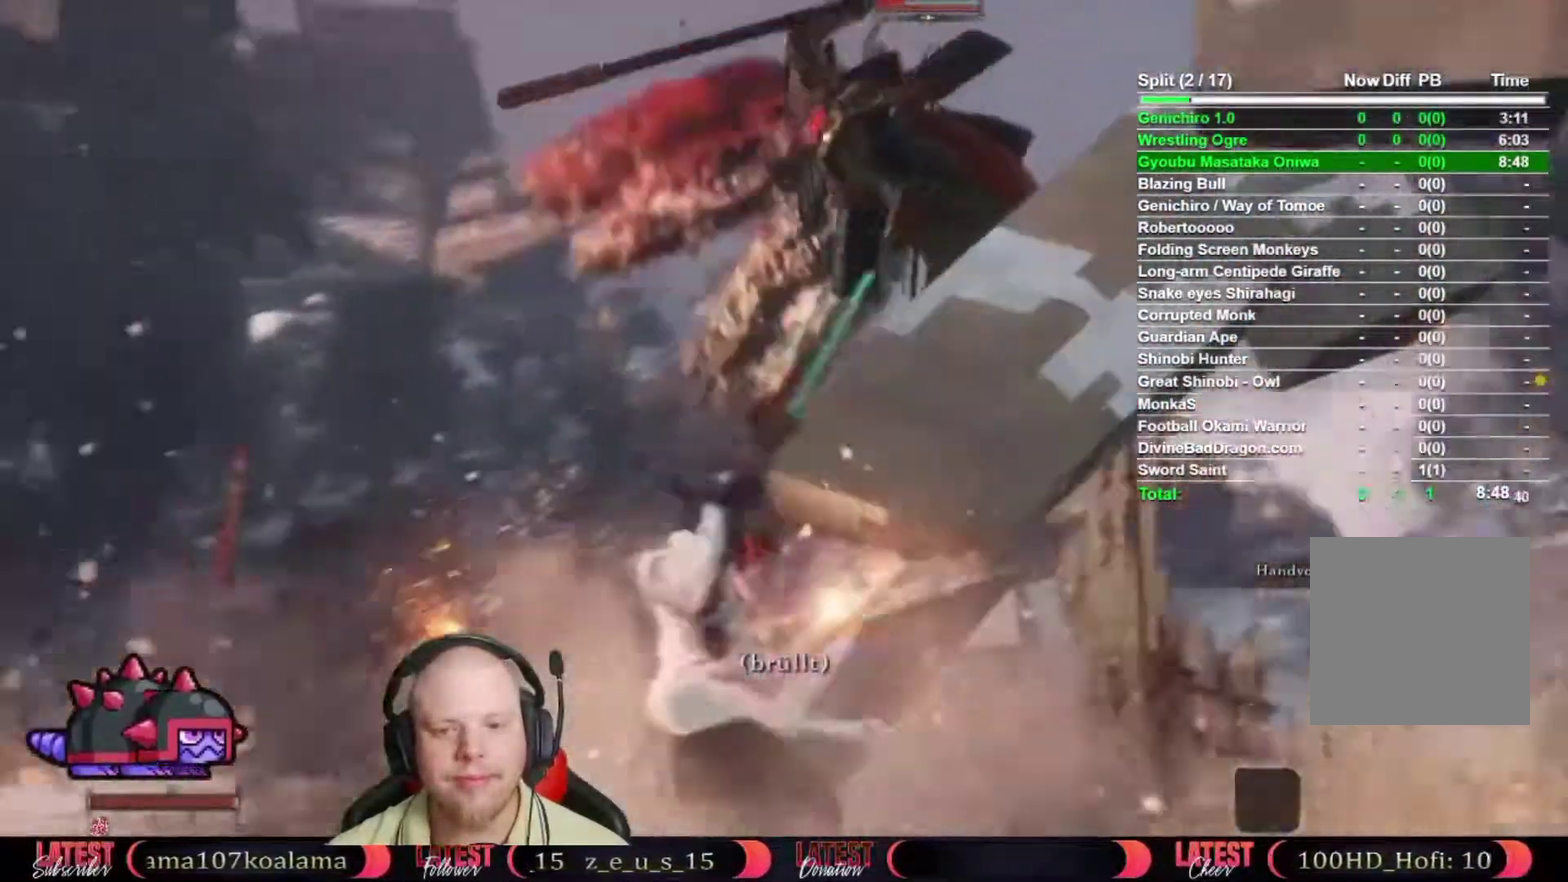
{"buttons": ["R1"], "left_stick": "right", "right_stick": "center", "events": [[83, "R1", "up"], [133, "R1", "down"], [167, "left_stick", "right"], [200, "R1", "up"], [283, "R1", "down"], [350, "R1", "up"], [450, "R1", "down"]]}
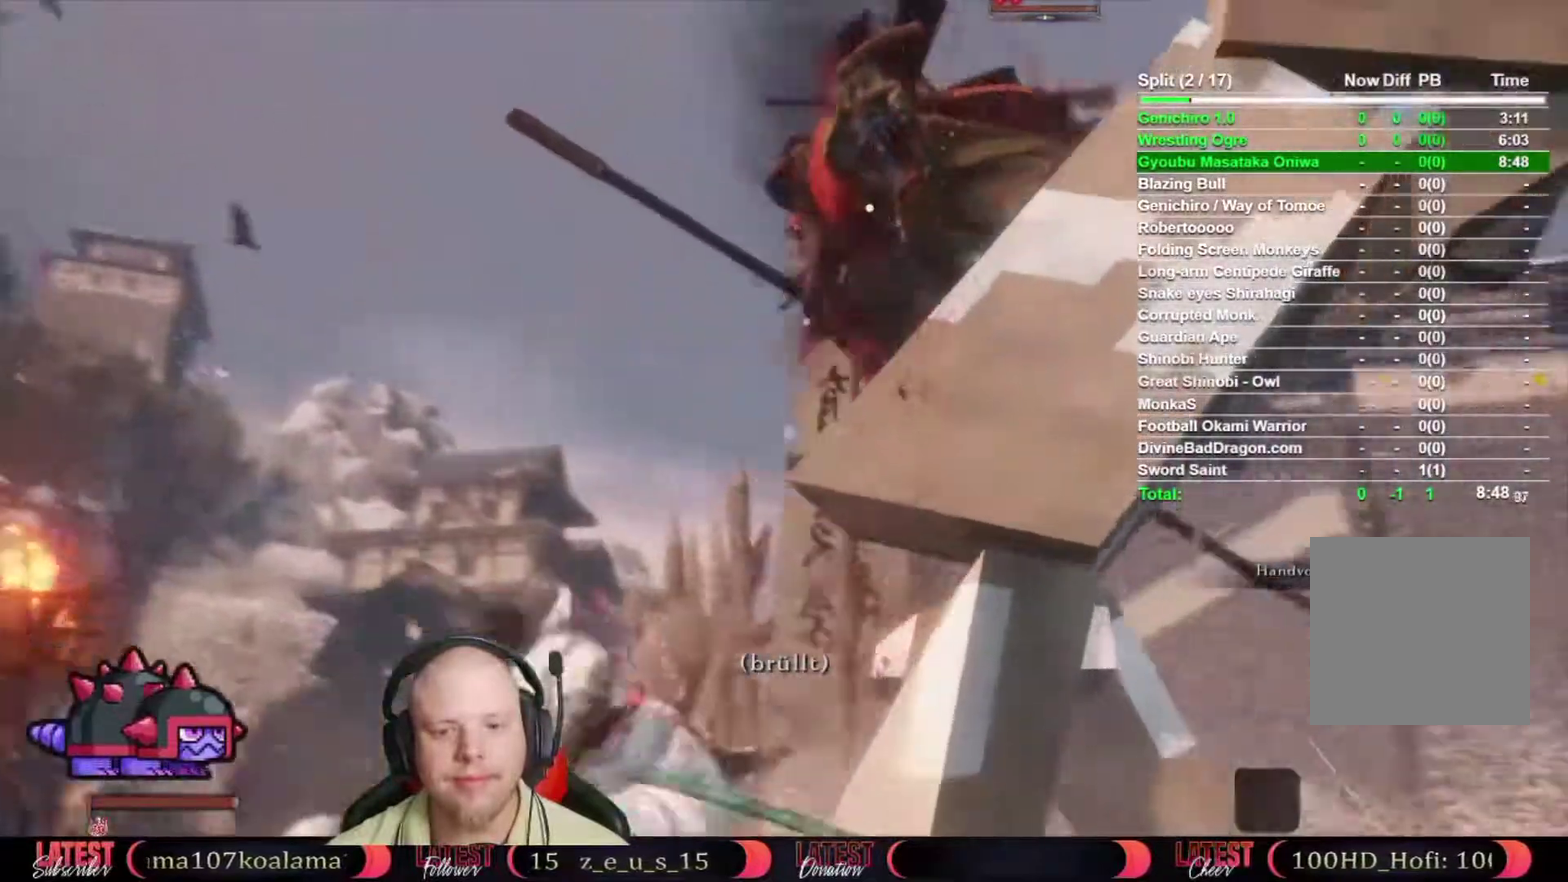
{"buttons": [], "left_stick": "right", "right_stick": "center", "events": [[17, "R1", "up"], [100, "R1", "down"], [150, "R1", "up"], [250, "R1", "down"], [300, "R1", "up"], [417, "R1", "down"], [467, "R1", "up"]]}
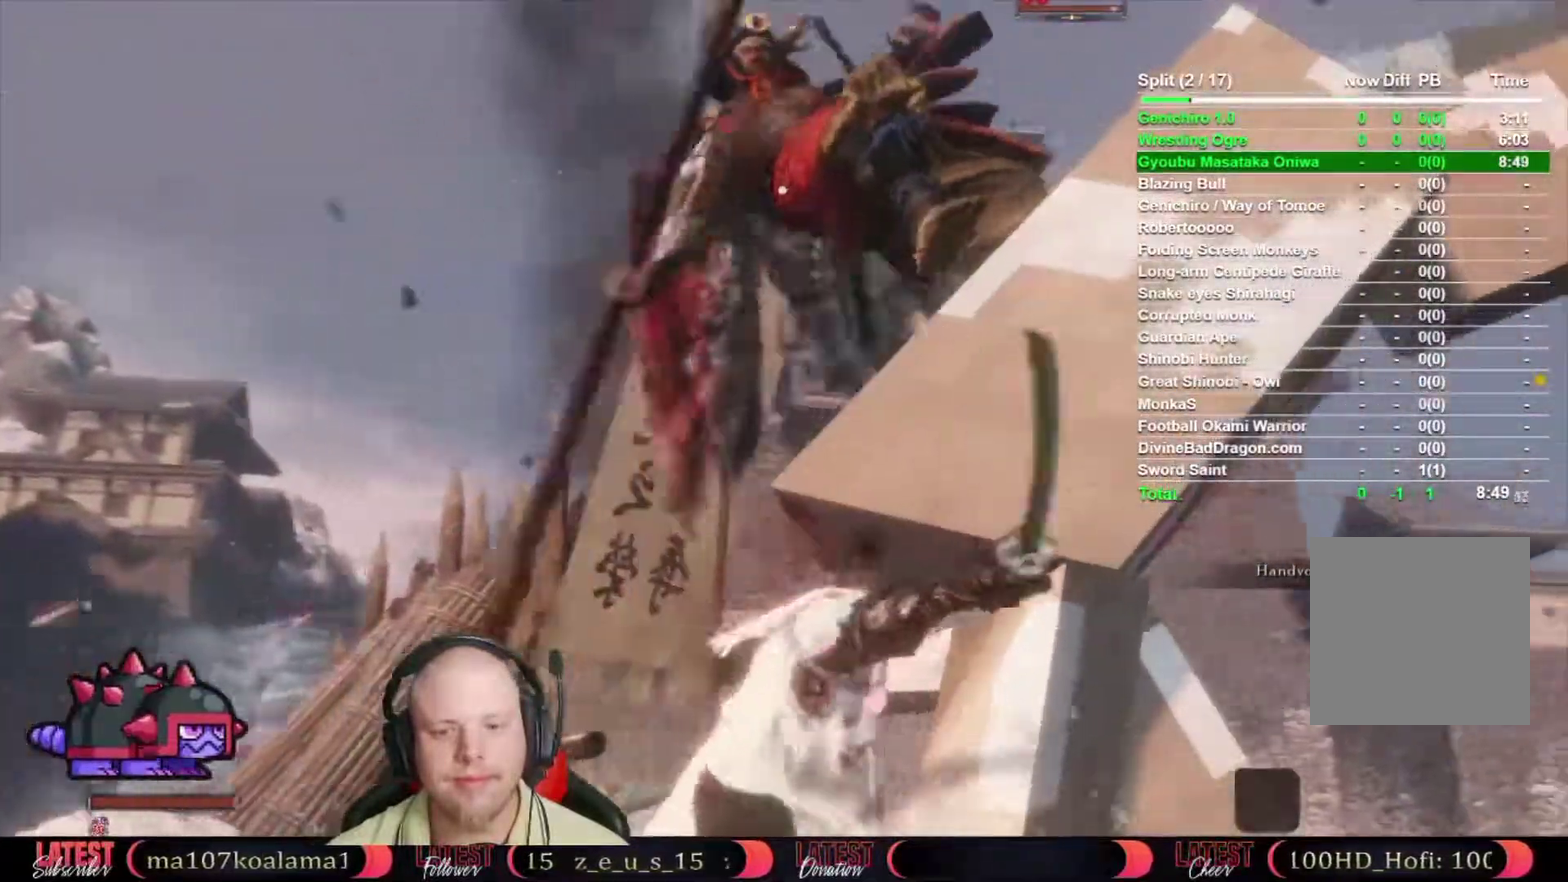
{"buttons": [], "left_stick": "right", "right_stick": "center", "events": [[50, "R1", "down"], [100, "R1", "up"], [200, "R1", "down"], [250, "R1", "up"], [367, "R1", "down"], [417, "R1", "up"]]}
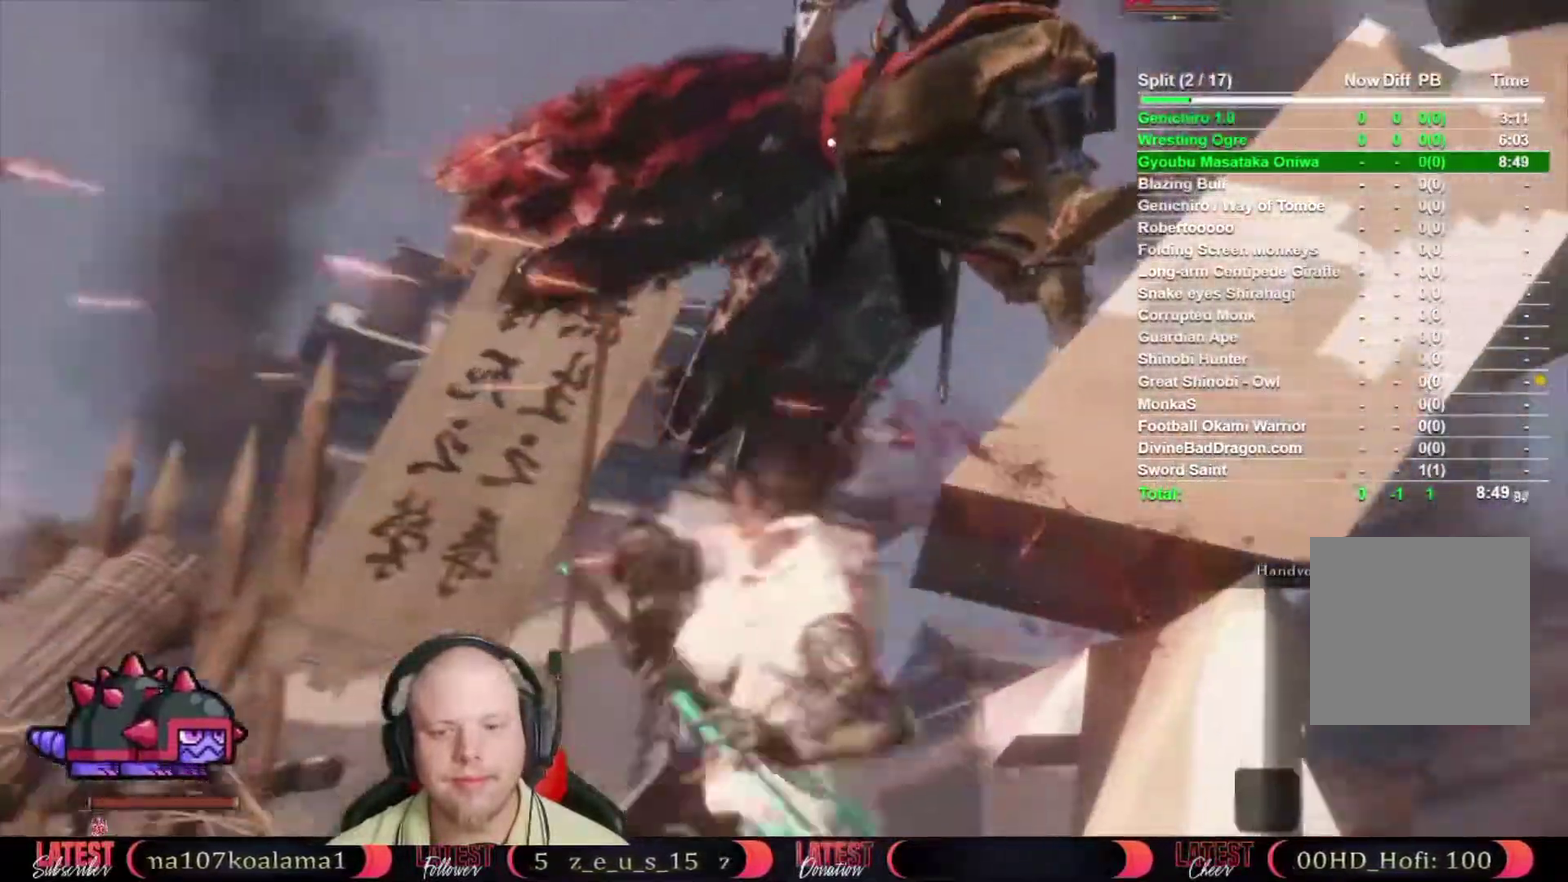
{"buttons": ["R1"], "left_stick": "right", "right_stick": "center", "events": [[17, "R1", "down"], [67, "R1", "up"], [333, "R1", "down"], [400, "R1", "up"], [500, "R1", "down"]]}
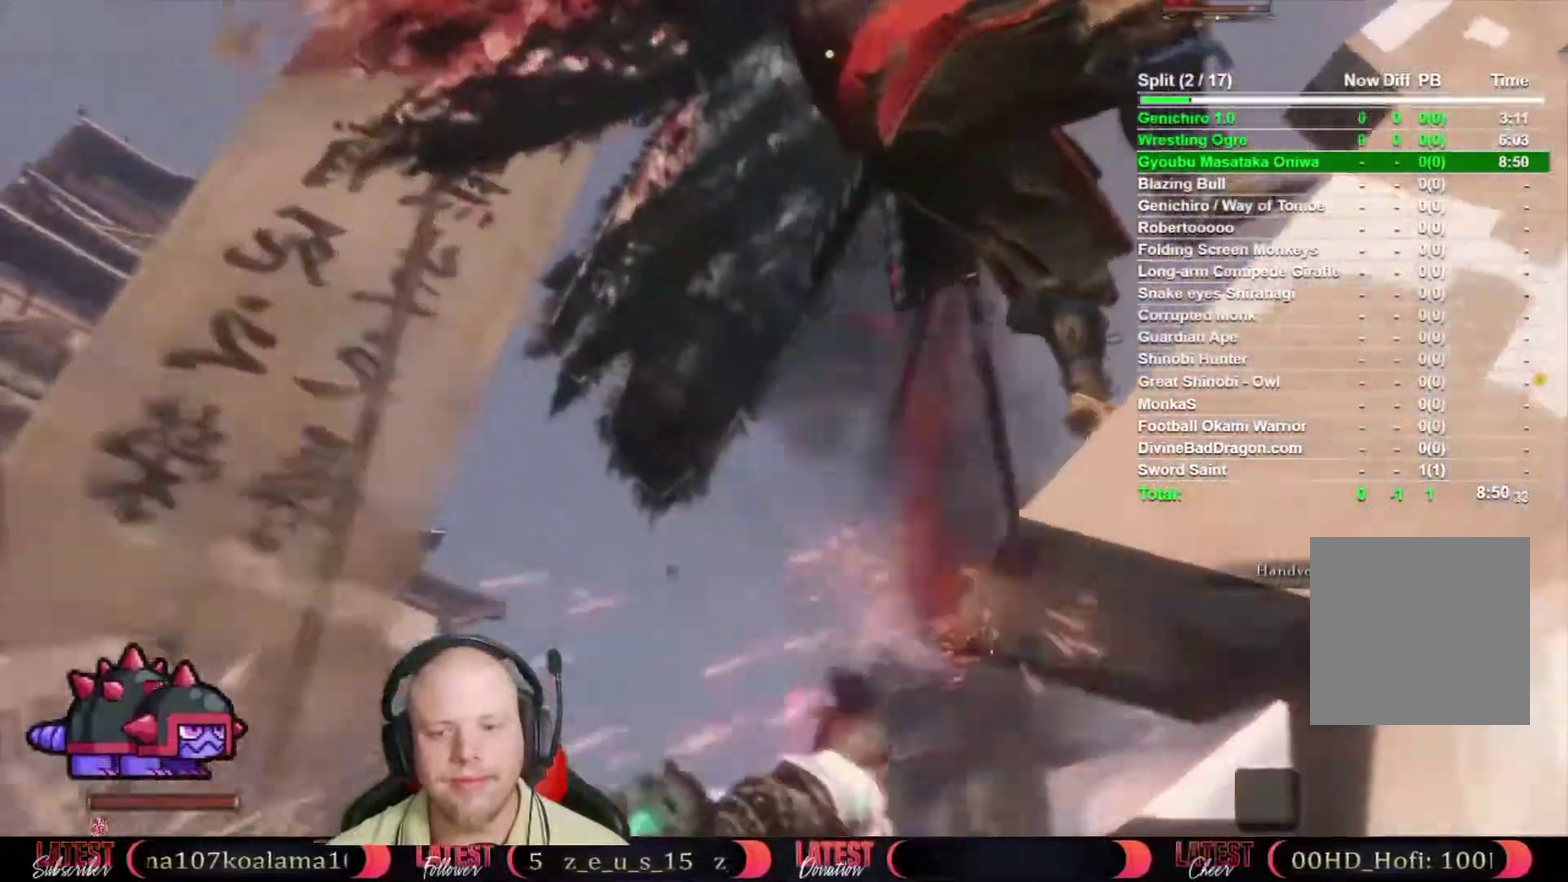
{"buttons": [], "left_stick": "down-right", "right_stick": "center"}
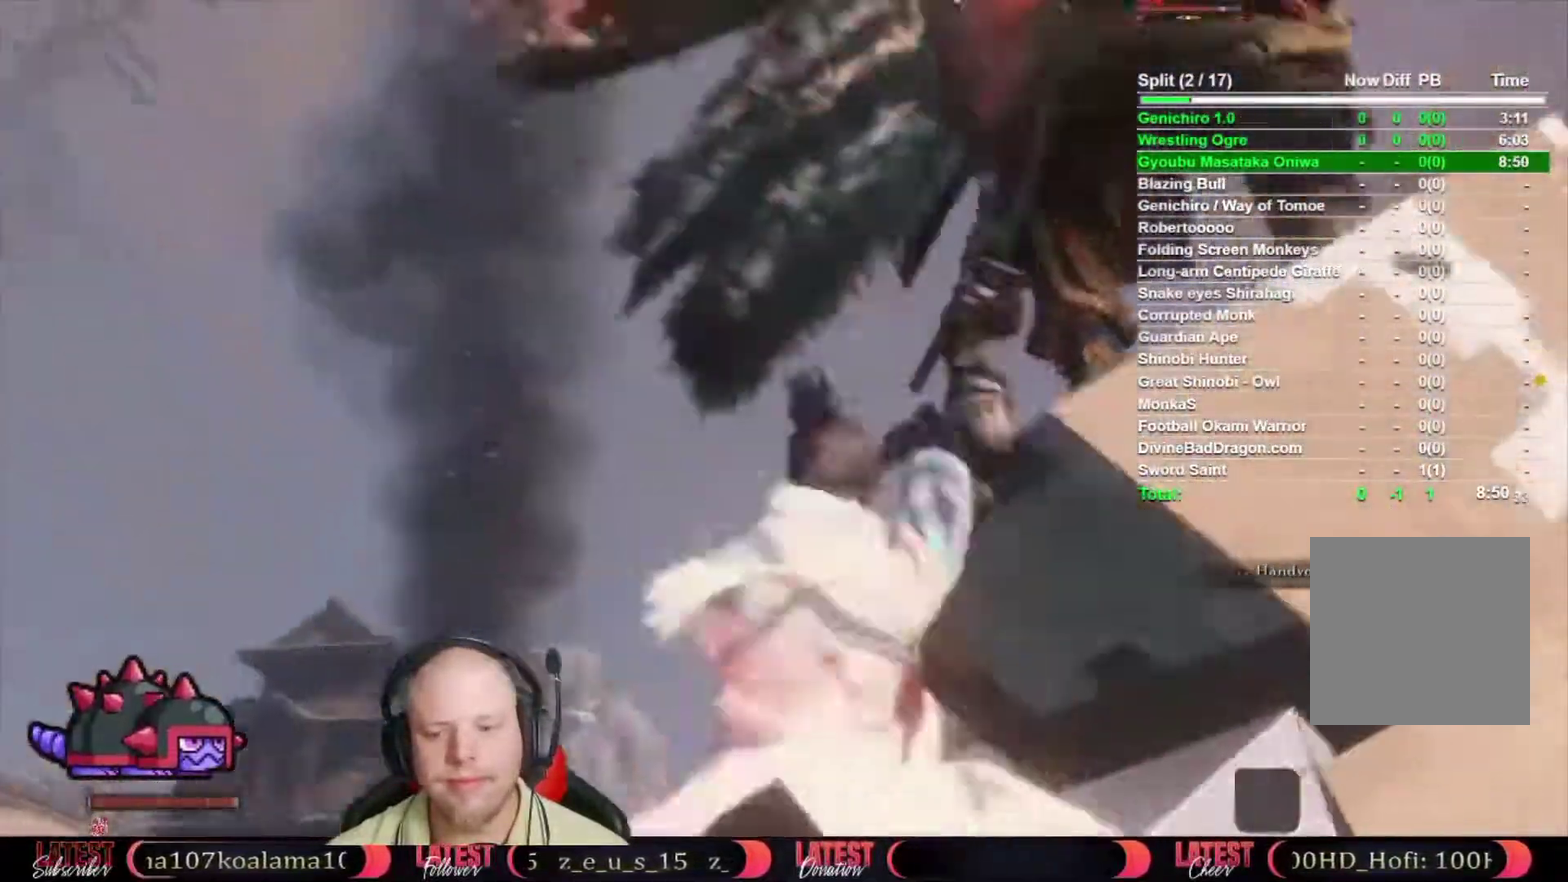
{"buttons": [], "left_stick": "center", "right_stick": "center"}
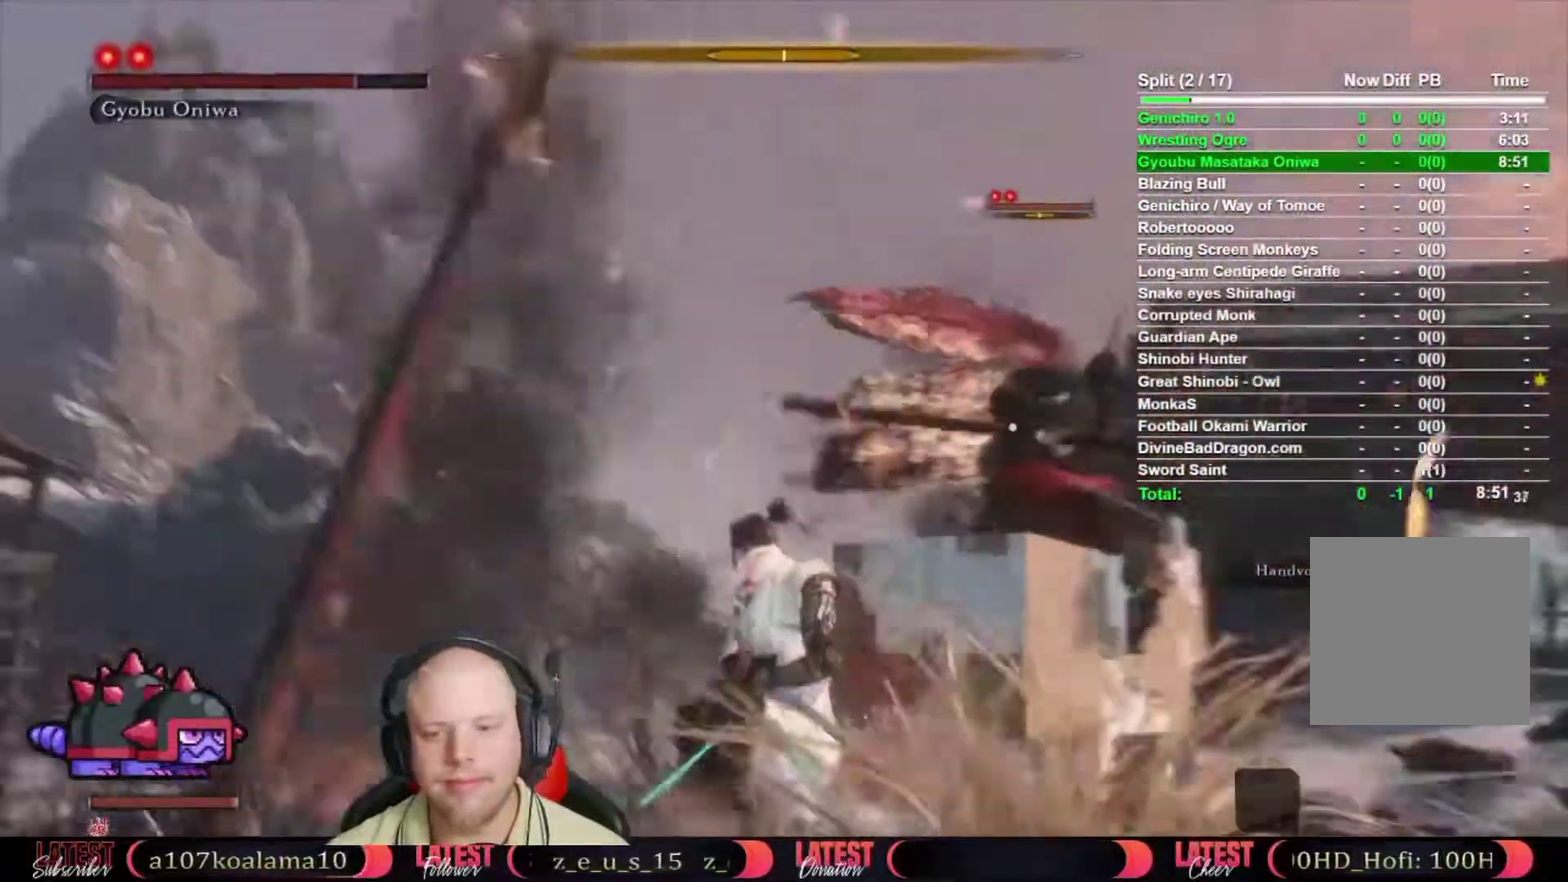
{"buttons": [], "left_stick": "center", "right_stick": "center", "events": []}